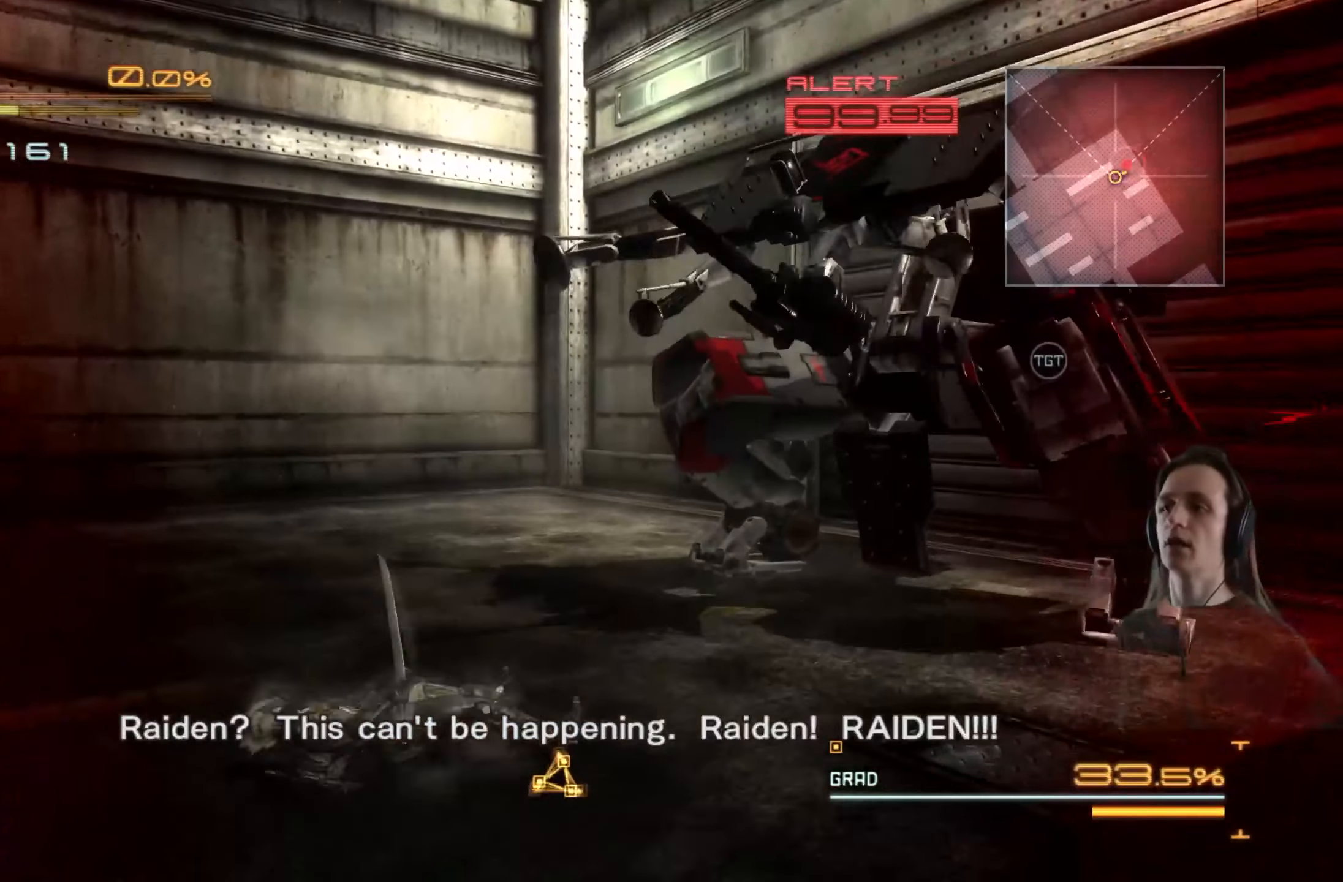
Gameplay with a controller (Xbox layout); each line is a JSON object with the inputs held at the frame after it. "events" lists button and stick changes between this image and that frame as [ms after this image, input, new state], when the widget could be followed in between. Not read: R3.
{"buttons": [], "left_stick": "center", "right_stick": "center", "events": []}
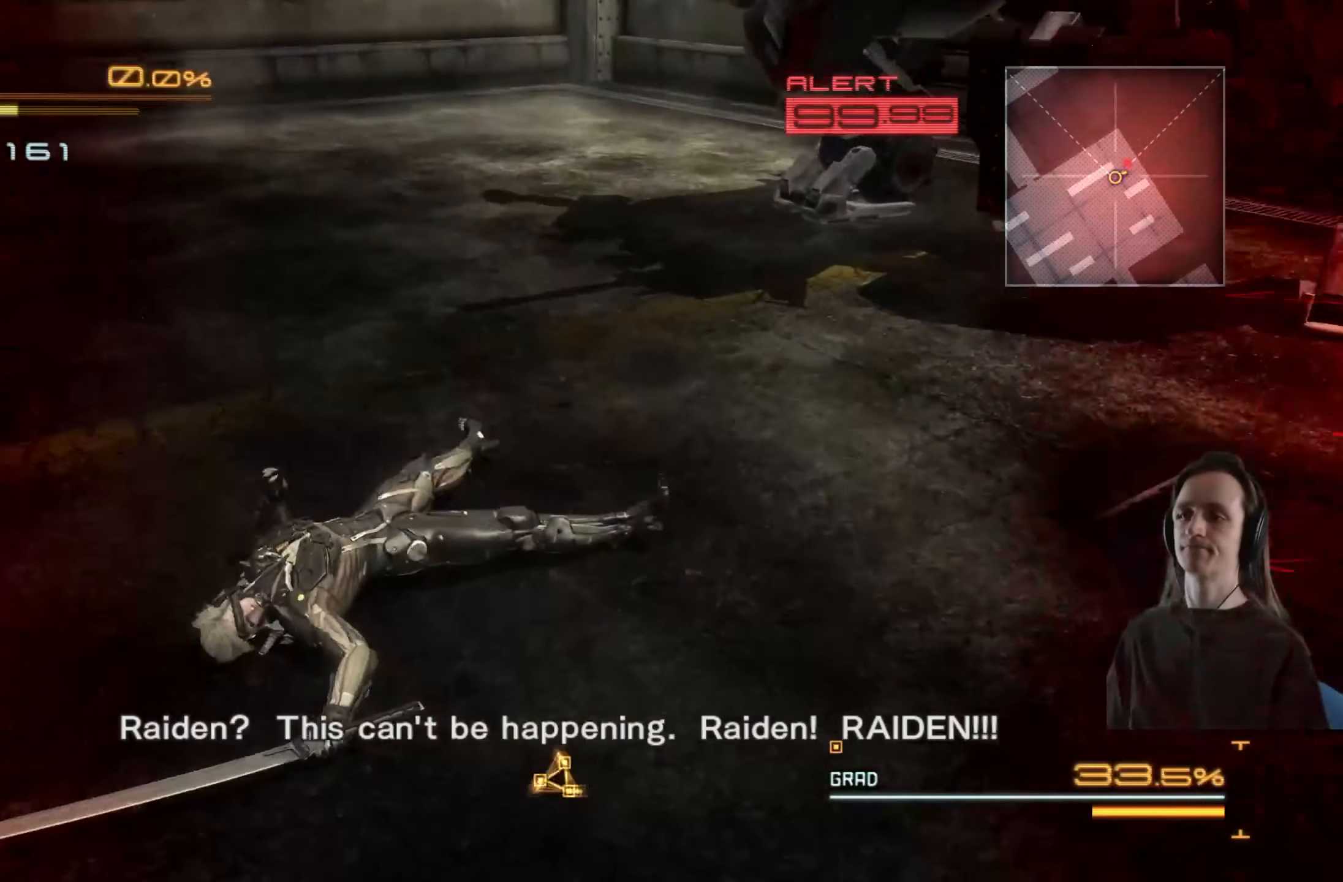
{"buttons": [], "left_stick": "center", "right_stick": "center", "events": [[67, "A", "down"], [217, "A", "up"]]}
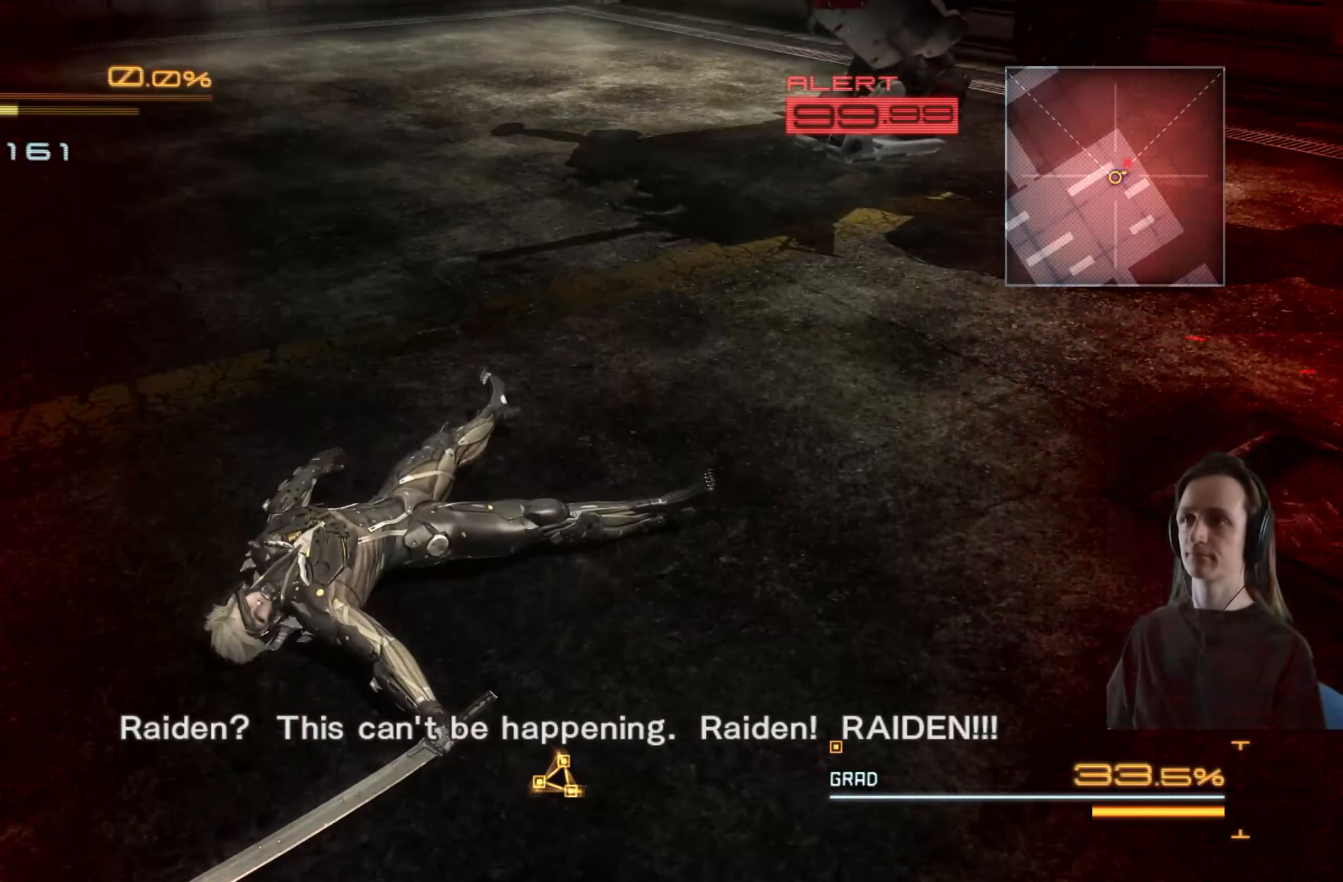
{"buttons": [], "left_stick": "center", "right_stick": "center", "events": [[300, "A", "down"], [450, "A", "up"]]}
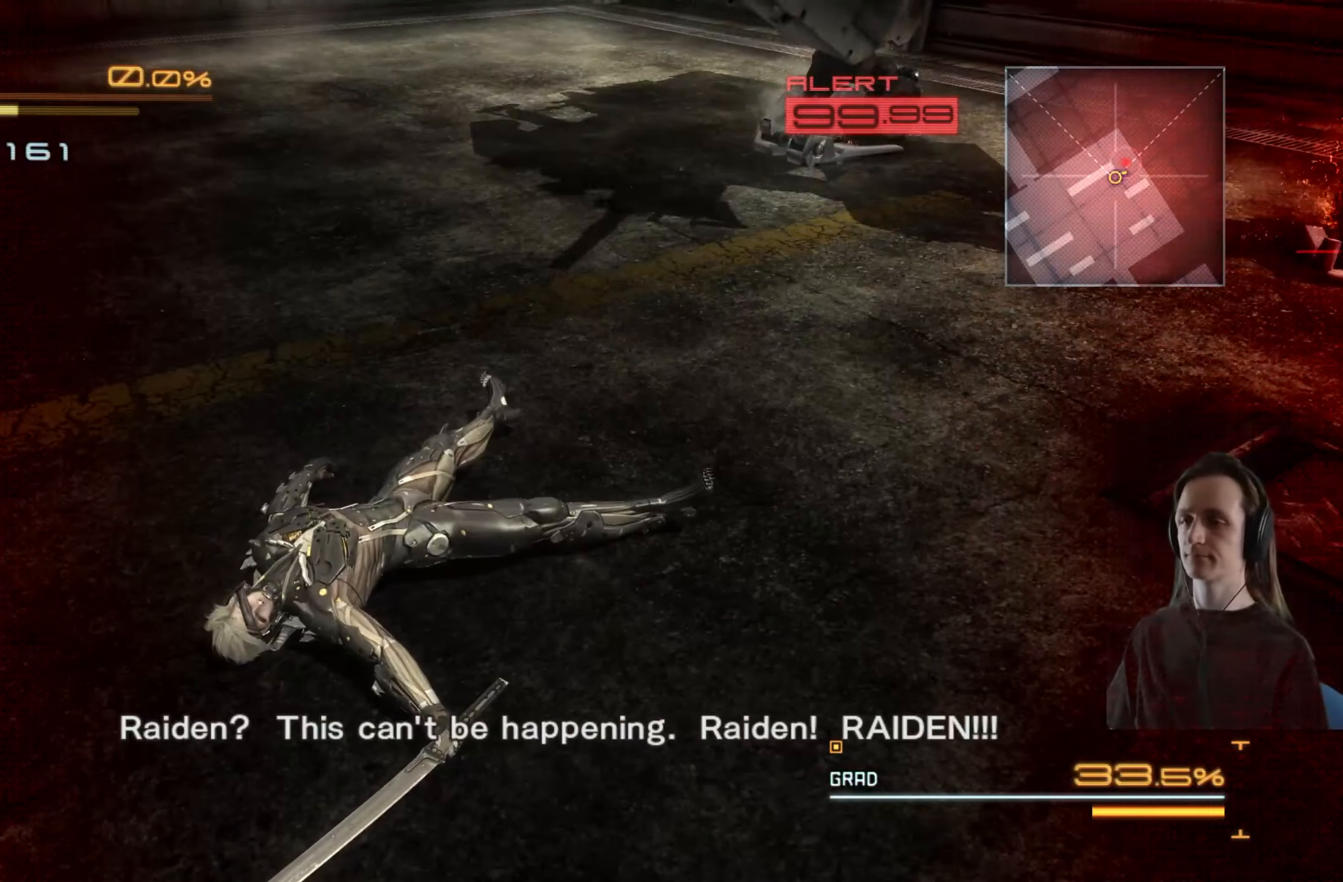
{"buttons": [], "left_stick": "center", "right_stick": "center", "events": []}
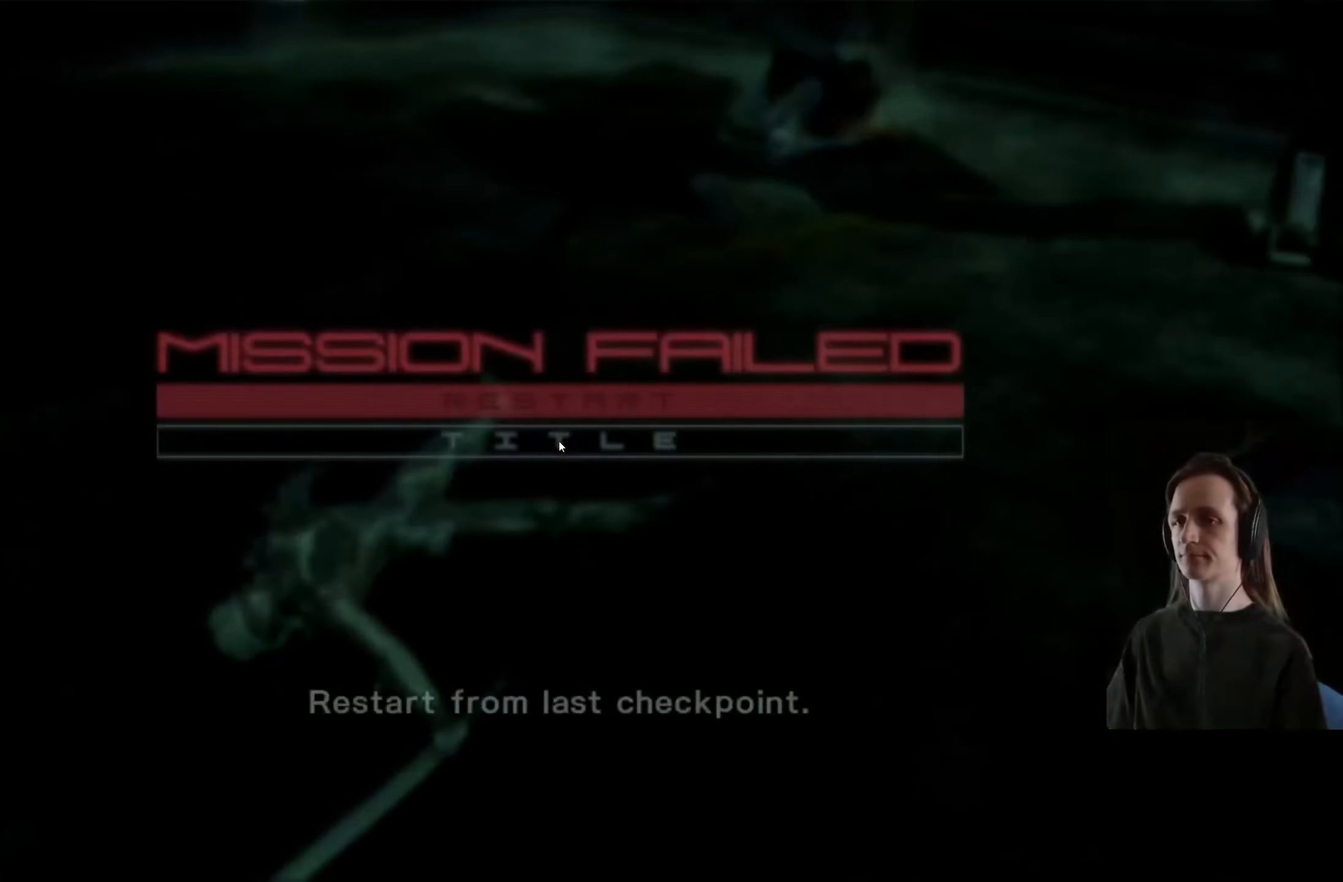
{"buttons": ["A"], "left_stick": "center", "right_stick": "center", "events": [[134, "A", "down"], [300, "A", "up"], [500, "A", "down"]]}
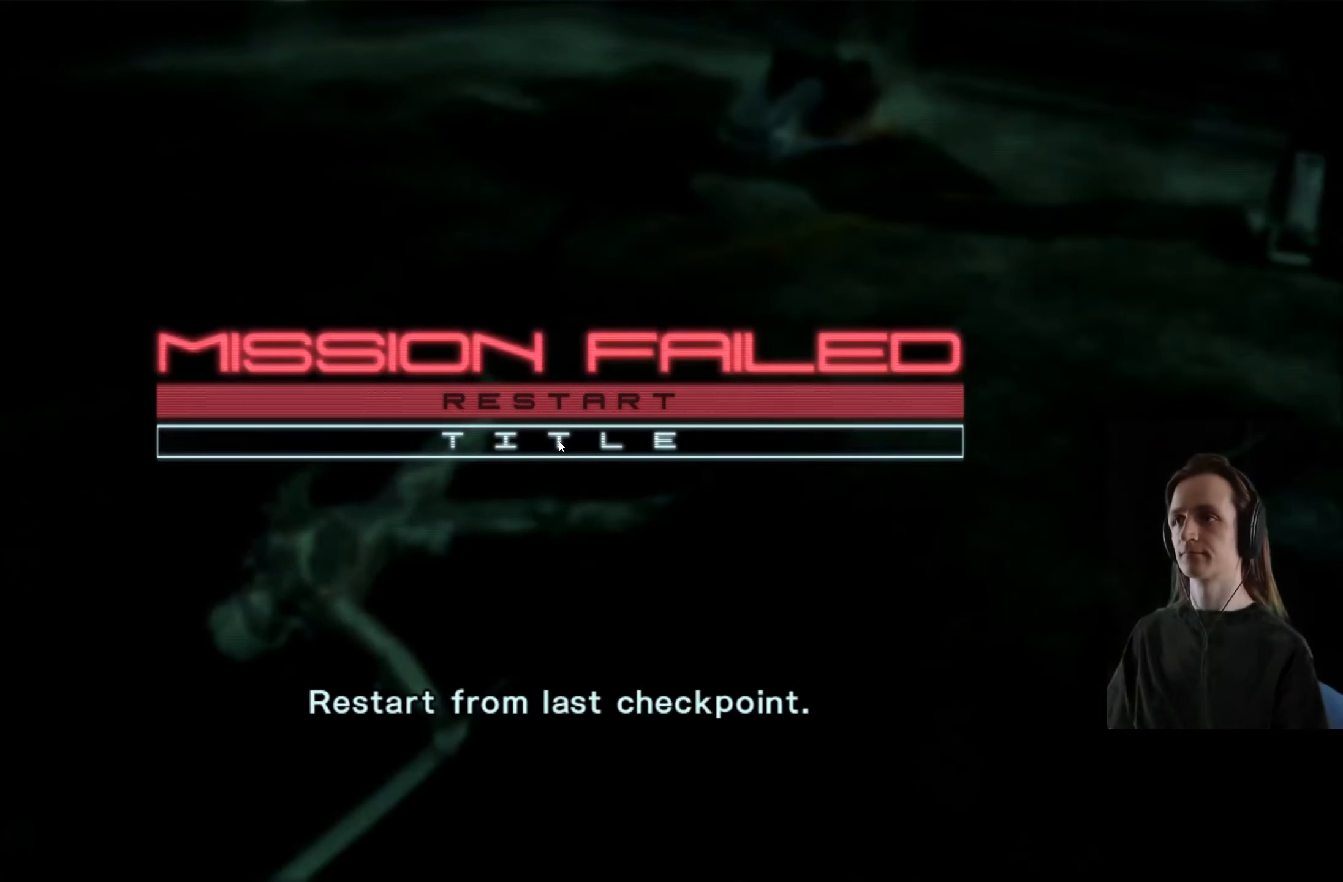
{"buttons": [], "left_stick": "center", "right_stick": "center", "events": [[167, "A", "up"]]}
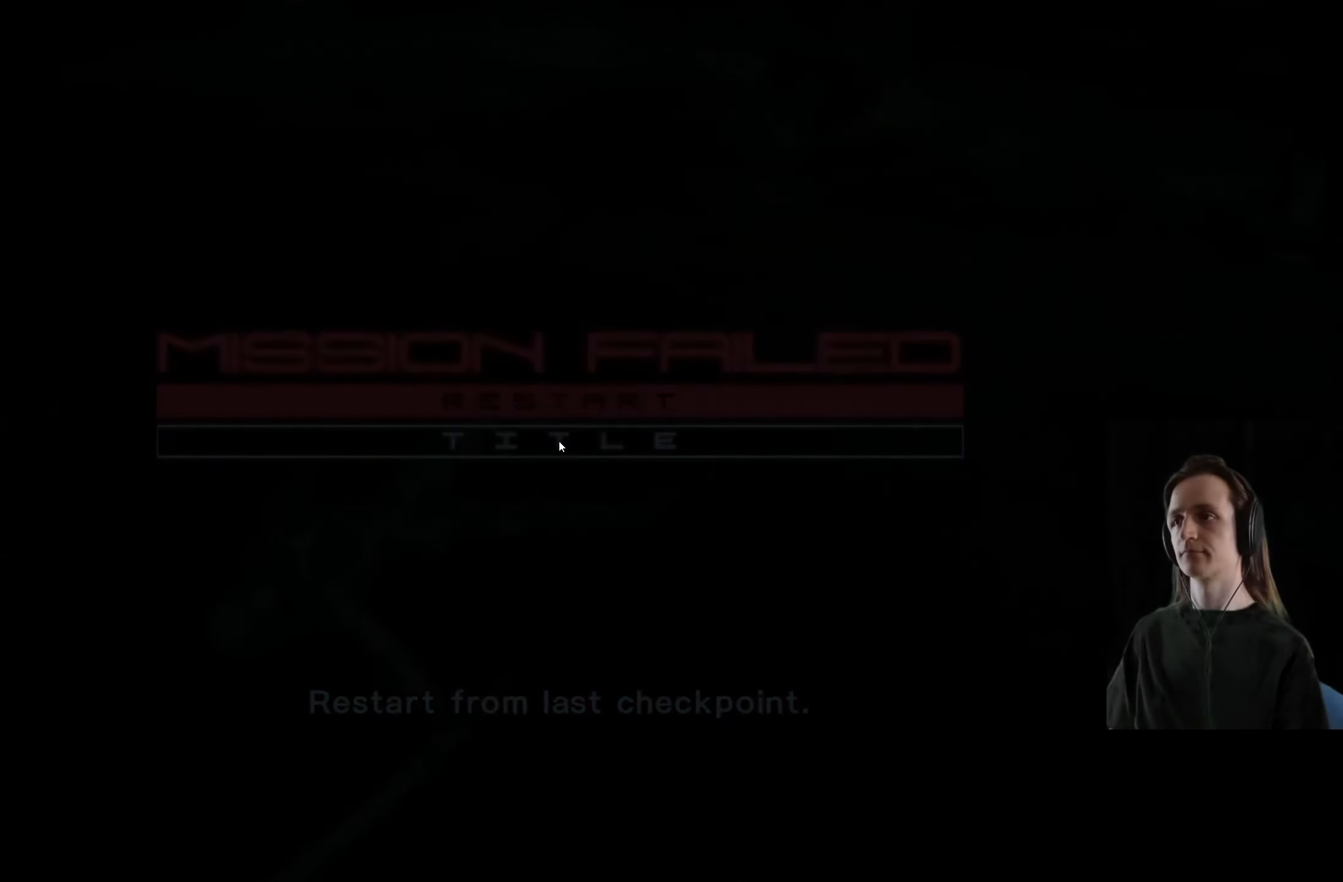
{"buttons": [], "left_stick": "center", "right_stick": "center", "events": []}
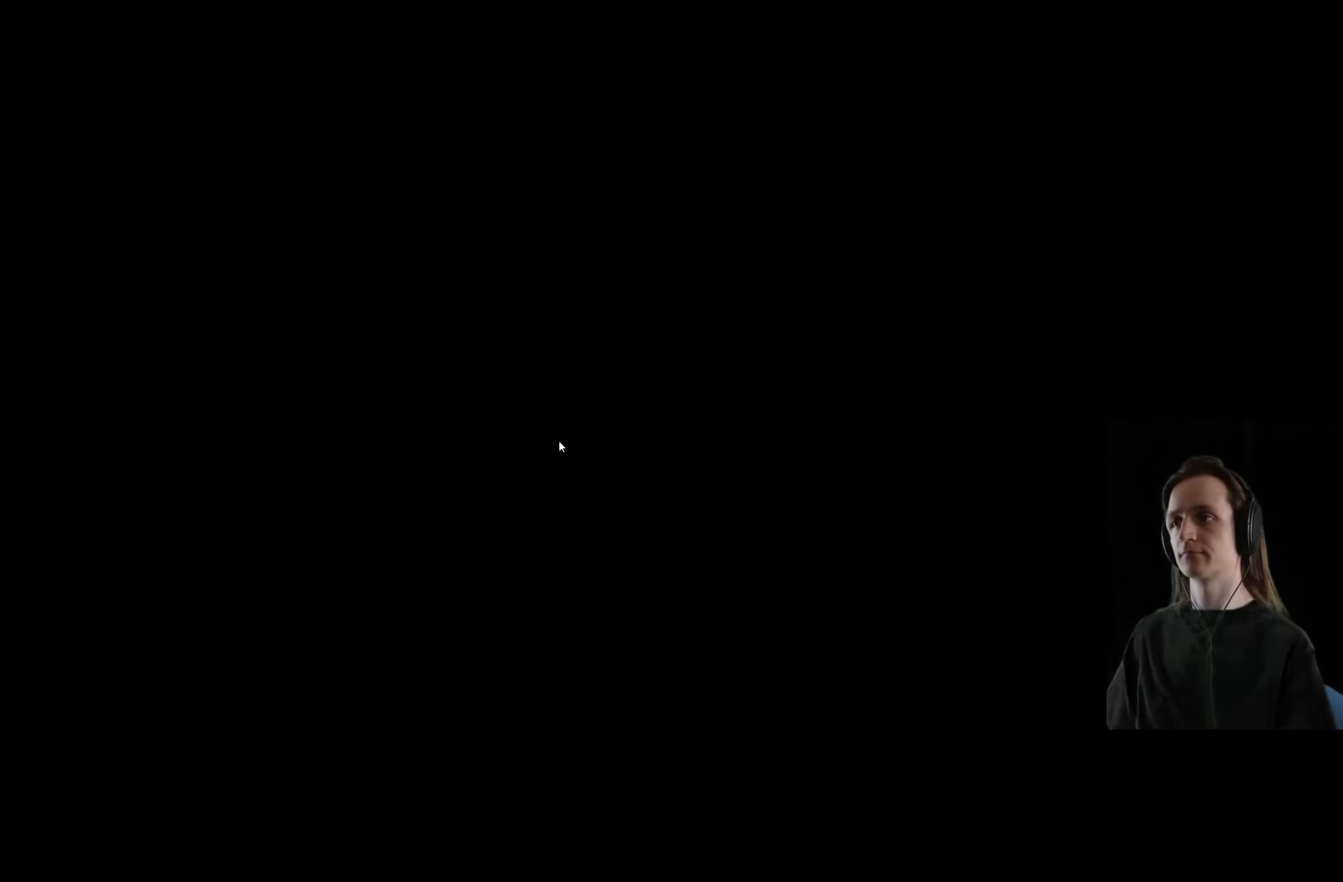
{"buttons": [], "left_stick": "center", "right_stick": "center", "events": []}
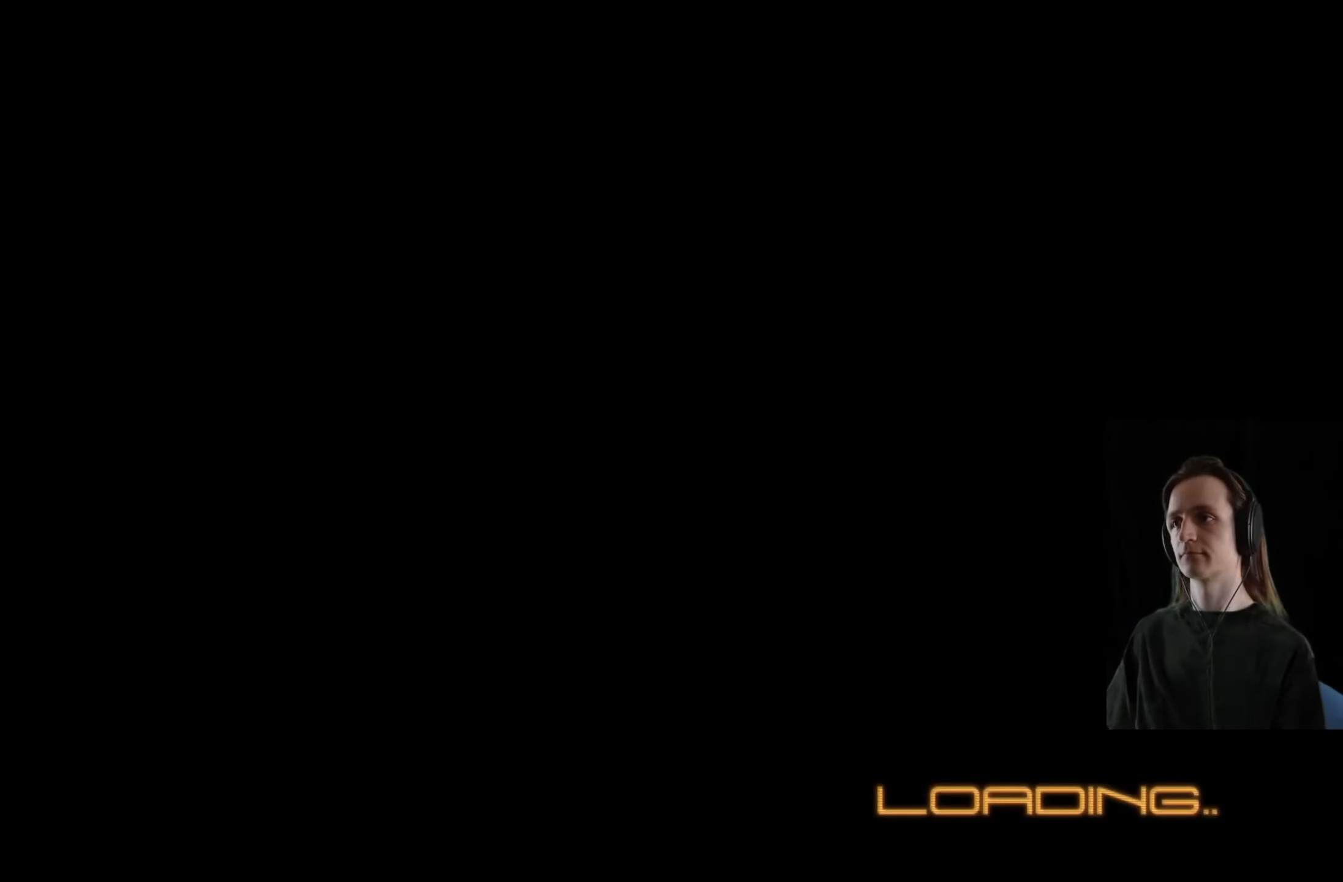
{"buttons": [], "left_stick": "center", "right_stick": "center", "events": []}
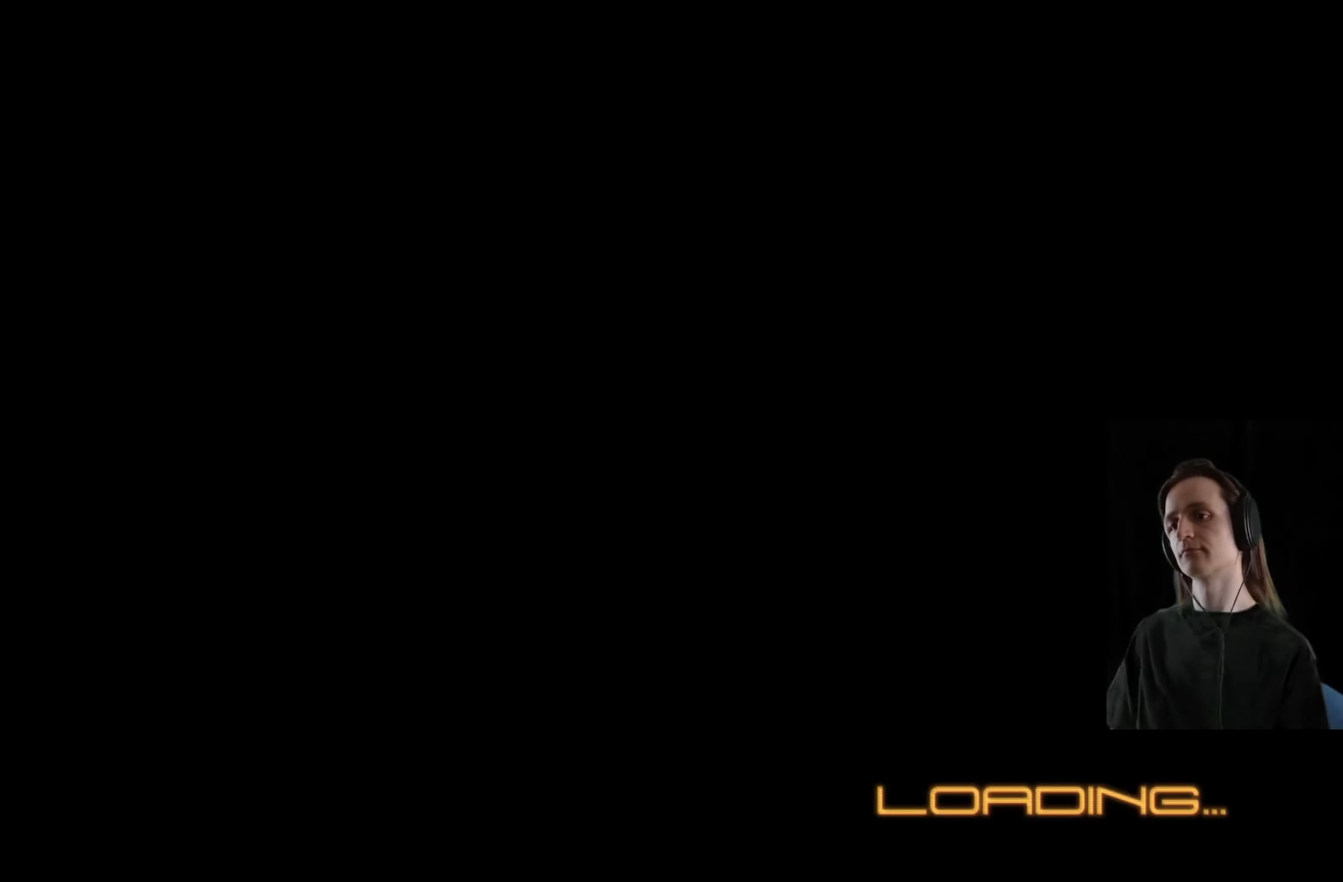
{"buttons": [], "left_stick": "center", "right_stick": "center", "events": []}
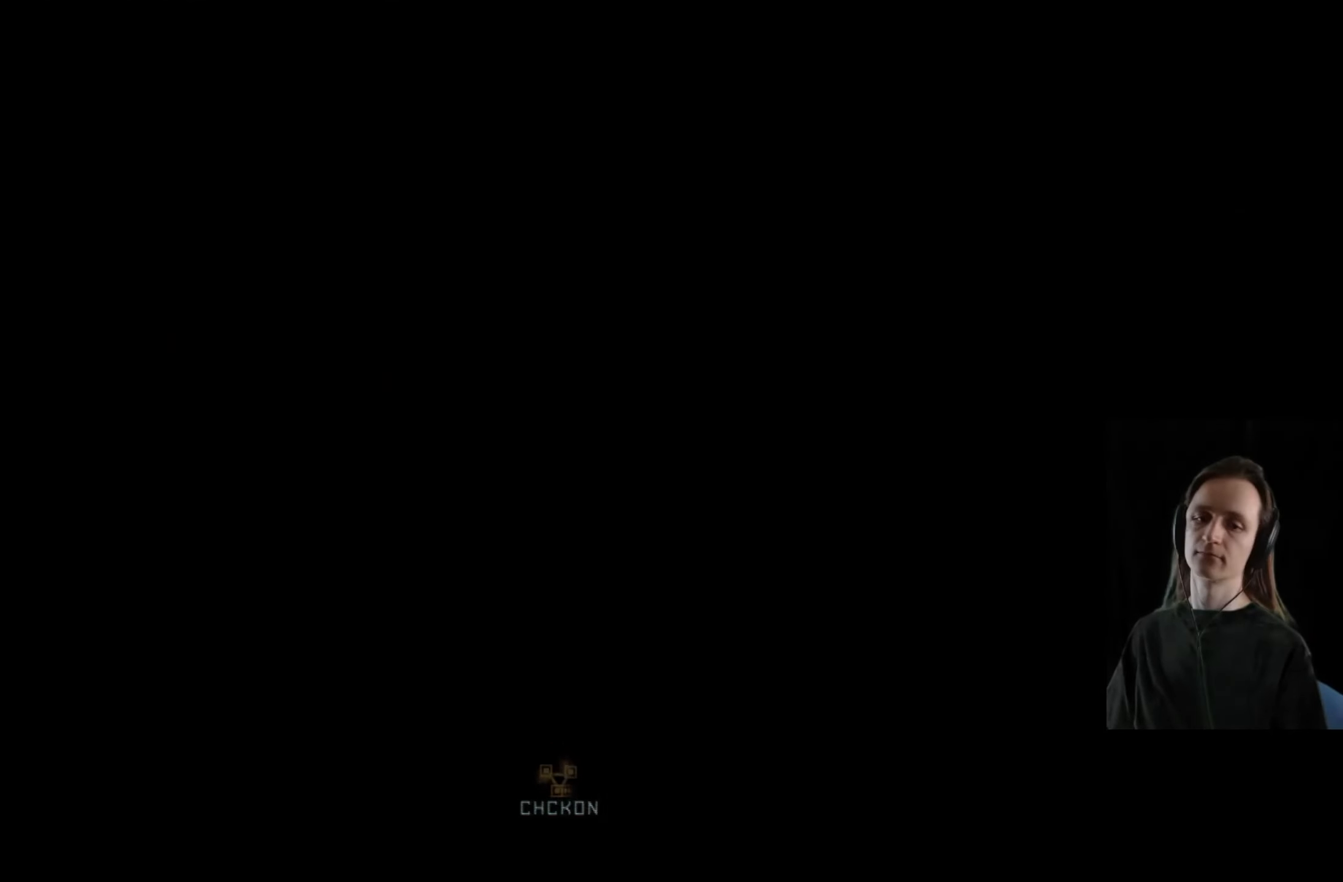
{"buttons": [], "left_stick": "center", "right_stick": "center", "events": []}
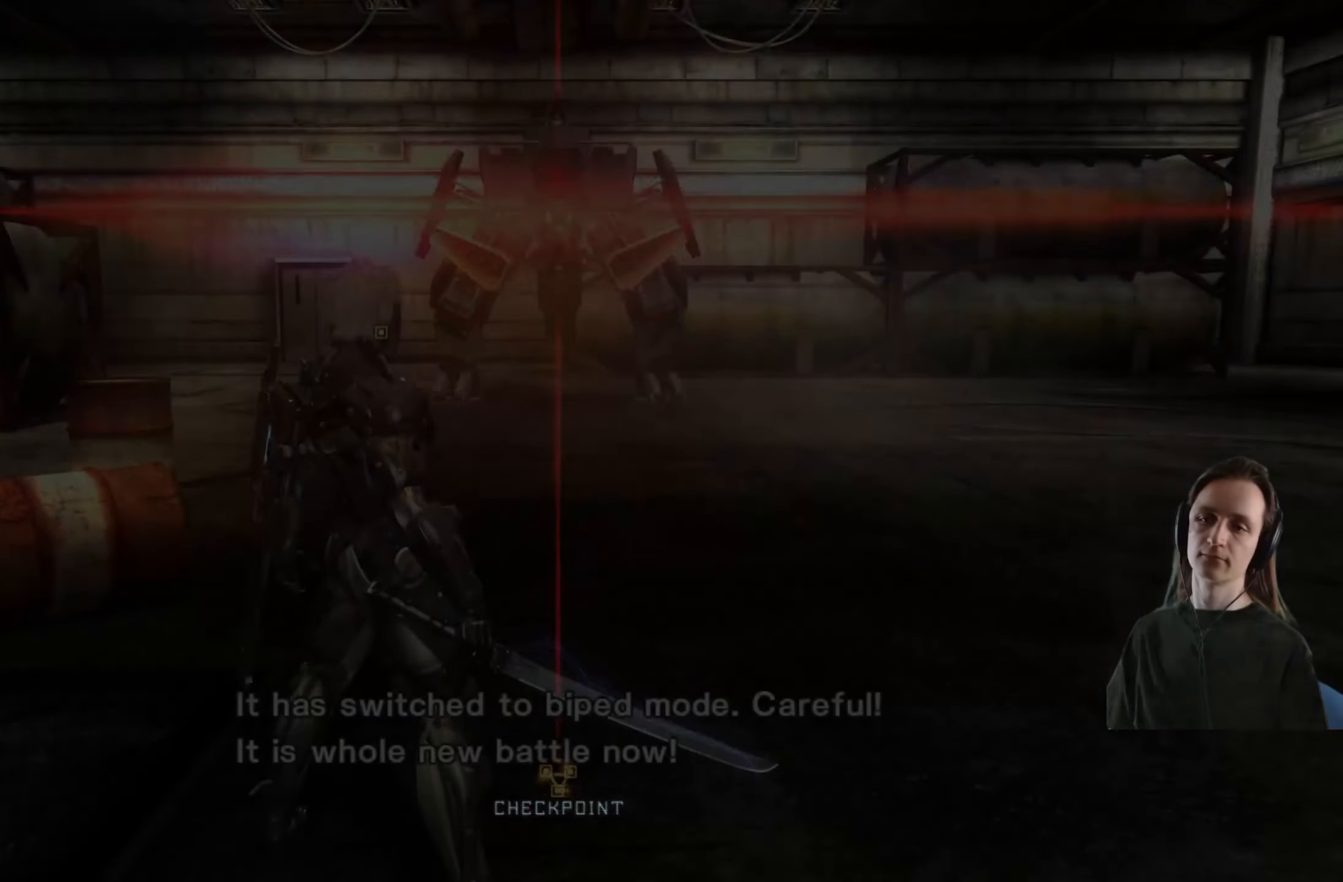
{"buttons": ["R2"], "left_stick": "up", "right_stick": "center", "events": [[167, "left_stick", "up"], [367, "R2", "down"]]}
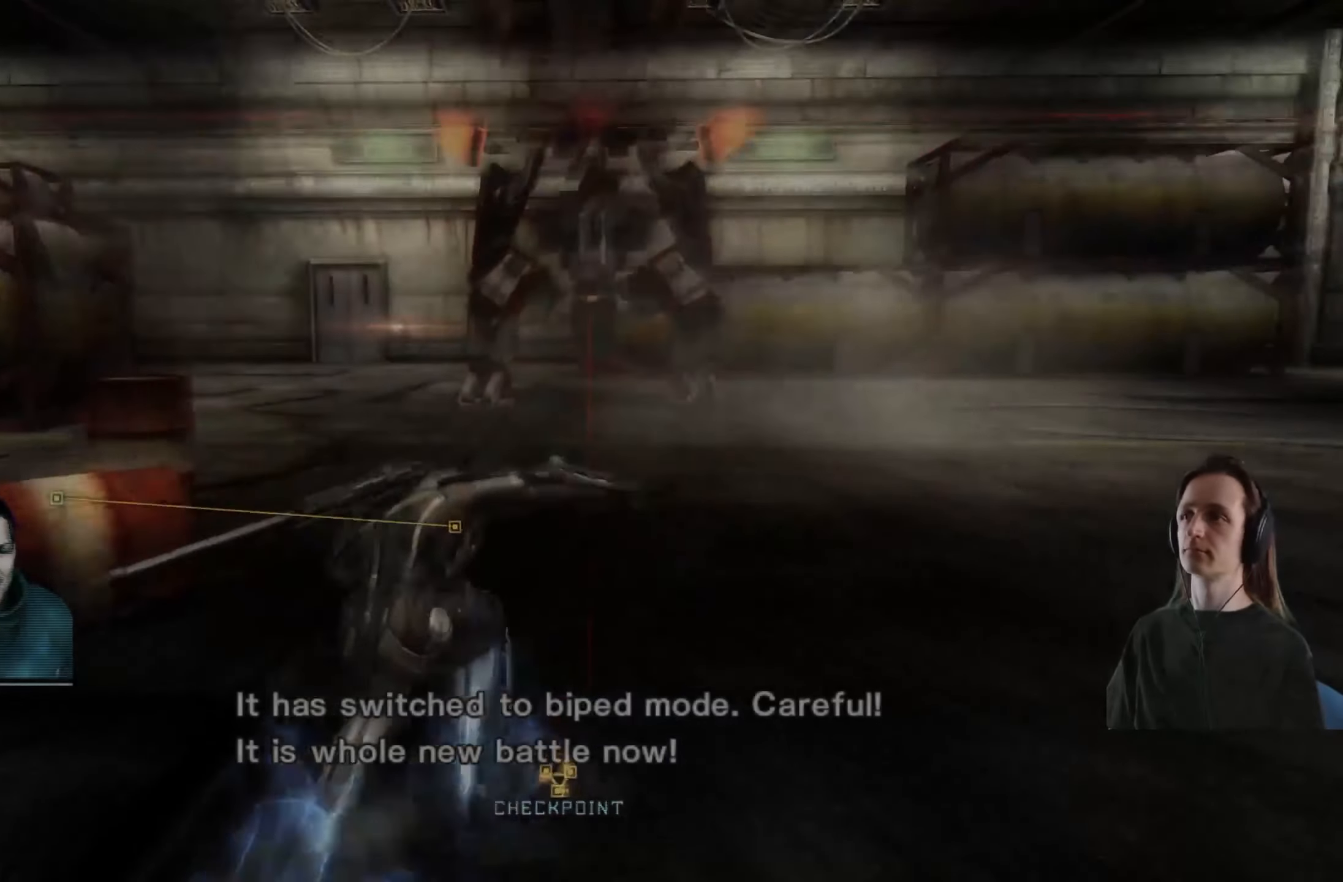
{"buttons": [], "left_stick": "center", "right_stick": "center", "events": [[200, "R2", "up"], [367, "left_stick", "center"]]}
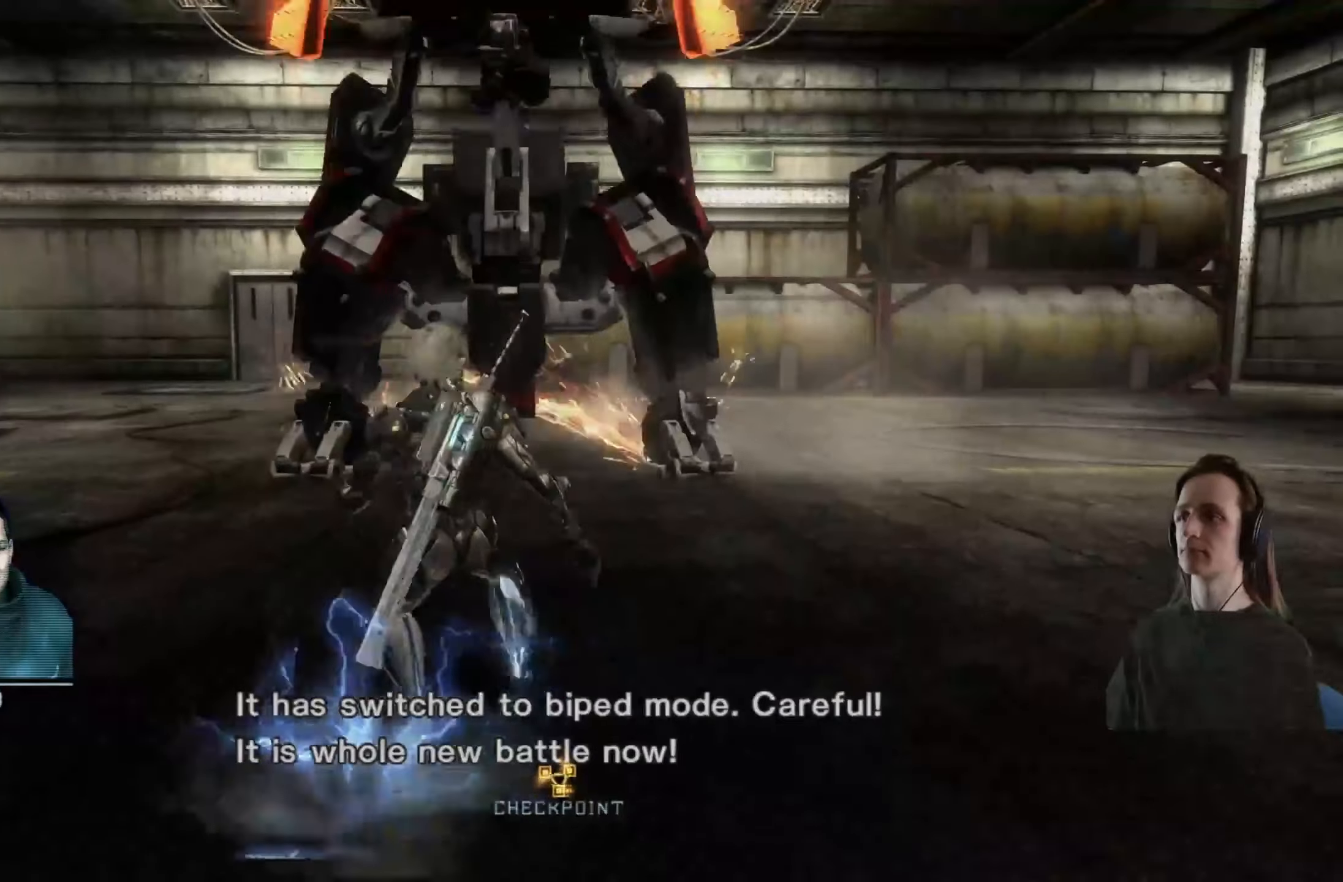
{"buttons": [], "left_stick": "up", "right_stick": "center", "events": [[84, "X", "down"], [84, "left_stick", "up"], [200, "X", "up"], [284, "left_stick", "center"], [500, "left_stick", "up"]]}
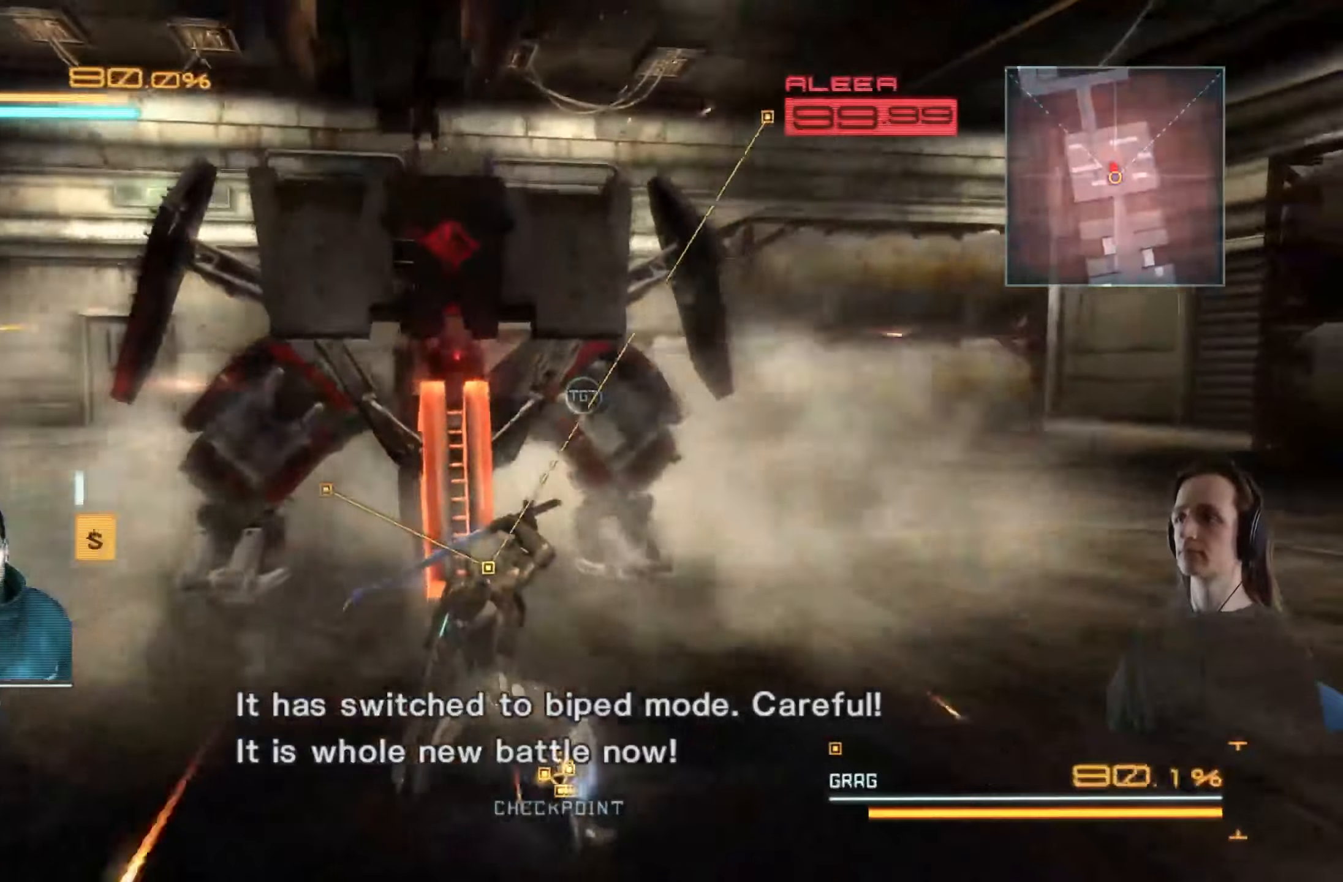
{"buttons": ["R2"], "left_stick": "up", "right_stick": "center", "events": [[183, "R2", "down"]]}
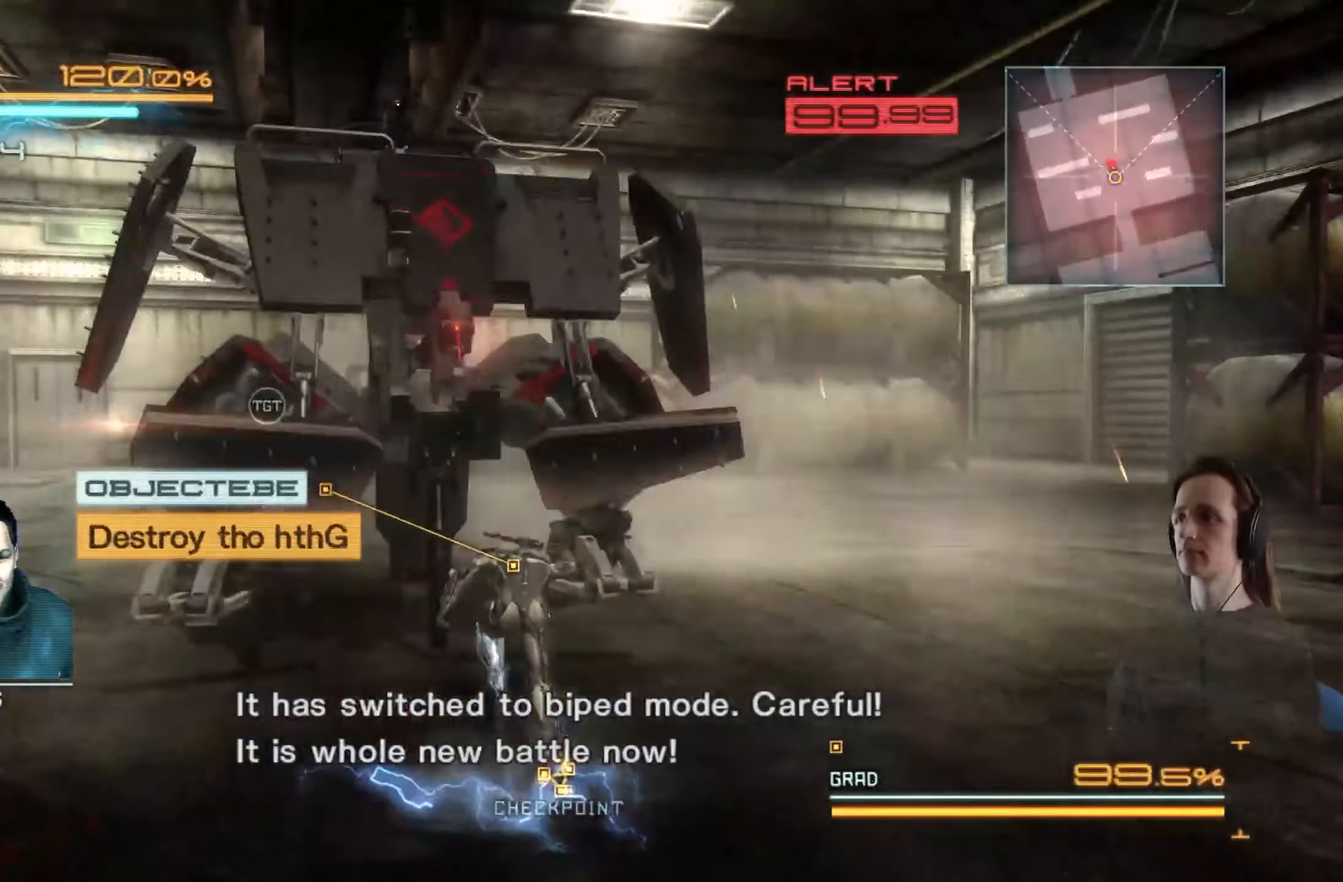
{"buttons": [], "left_stick": "up-right", "right_stick": "center", "events": [[183, "X", "down"], [200, "left_stick", "up-left"], [233, "R2", "up"], [300, "X", "up"], [350, "left_stick", "up"], [366, "X", "down"], [483, "X", "up"], [500, "left_stick", "up-right"]]}
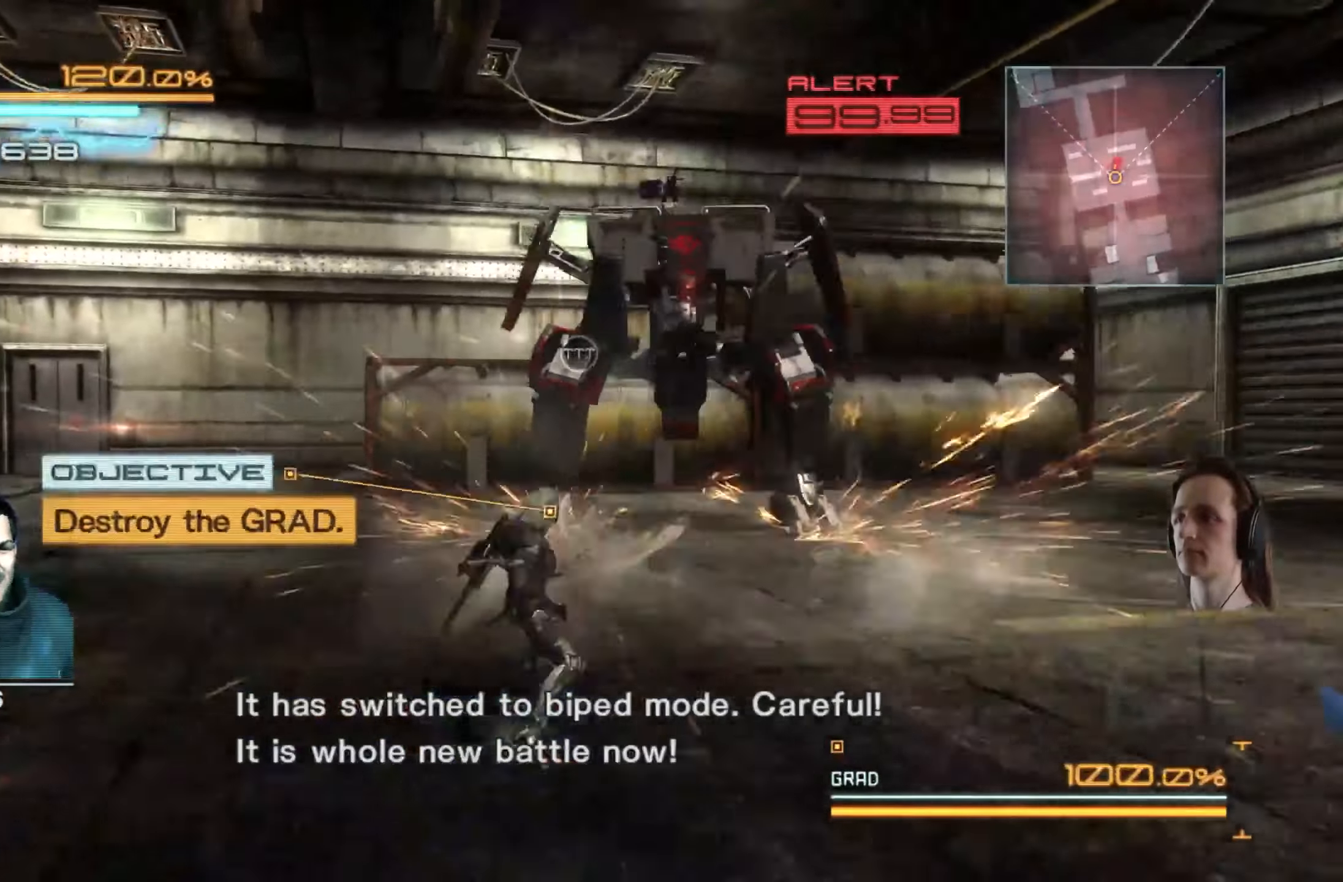
{"buttons": [], "left_stick": "up", "right_stick": "center", "events": [[100, "R2", "down"], [216, "left_stick", "up"], [450, "R2", "up"]]}
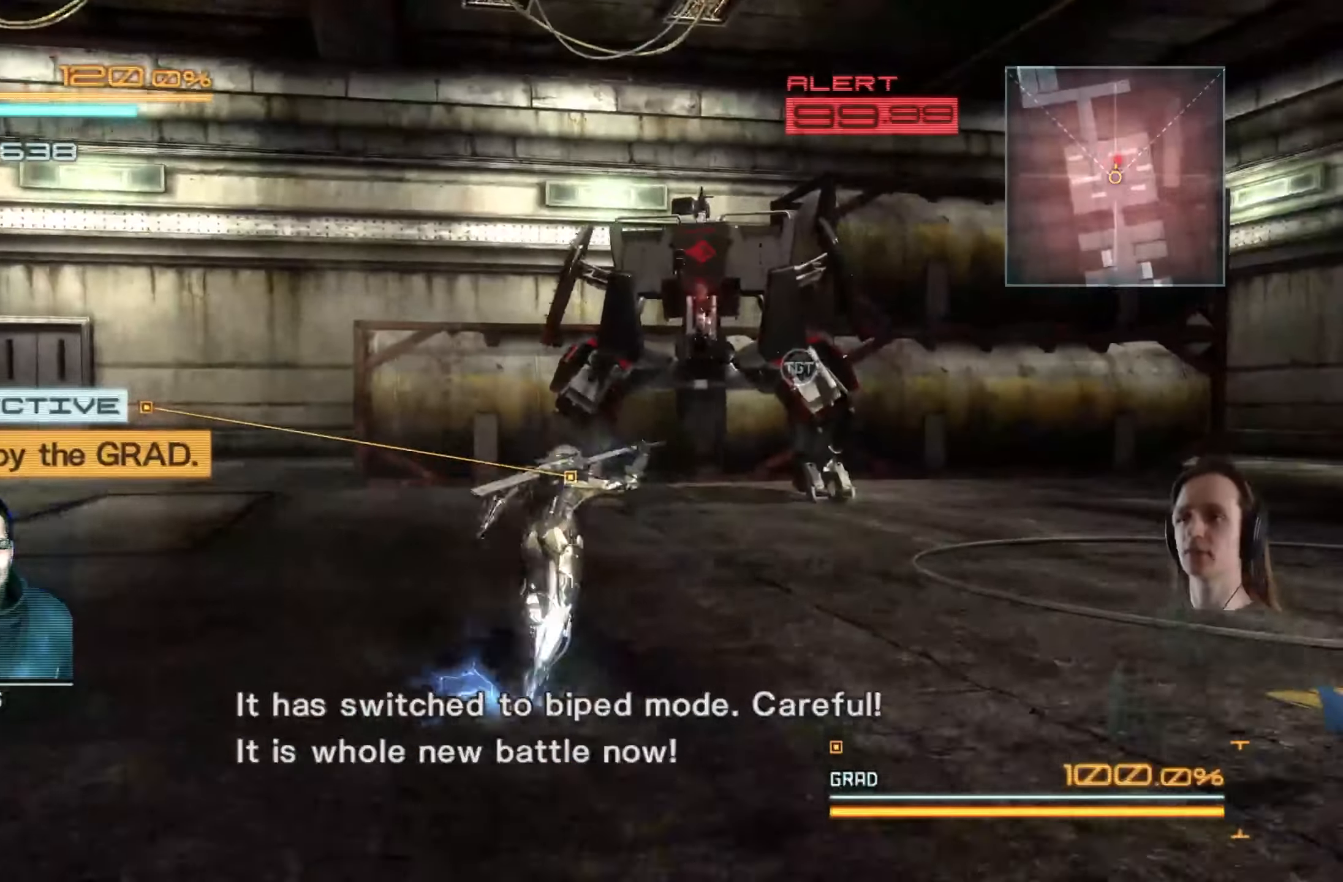
{"buttons": ["R2"], "left_stick": "up", "right_stick": "center", "events": [[100, "R2", "down"]]}
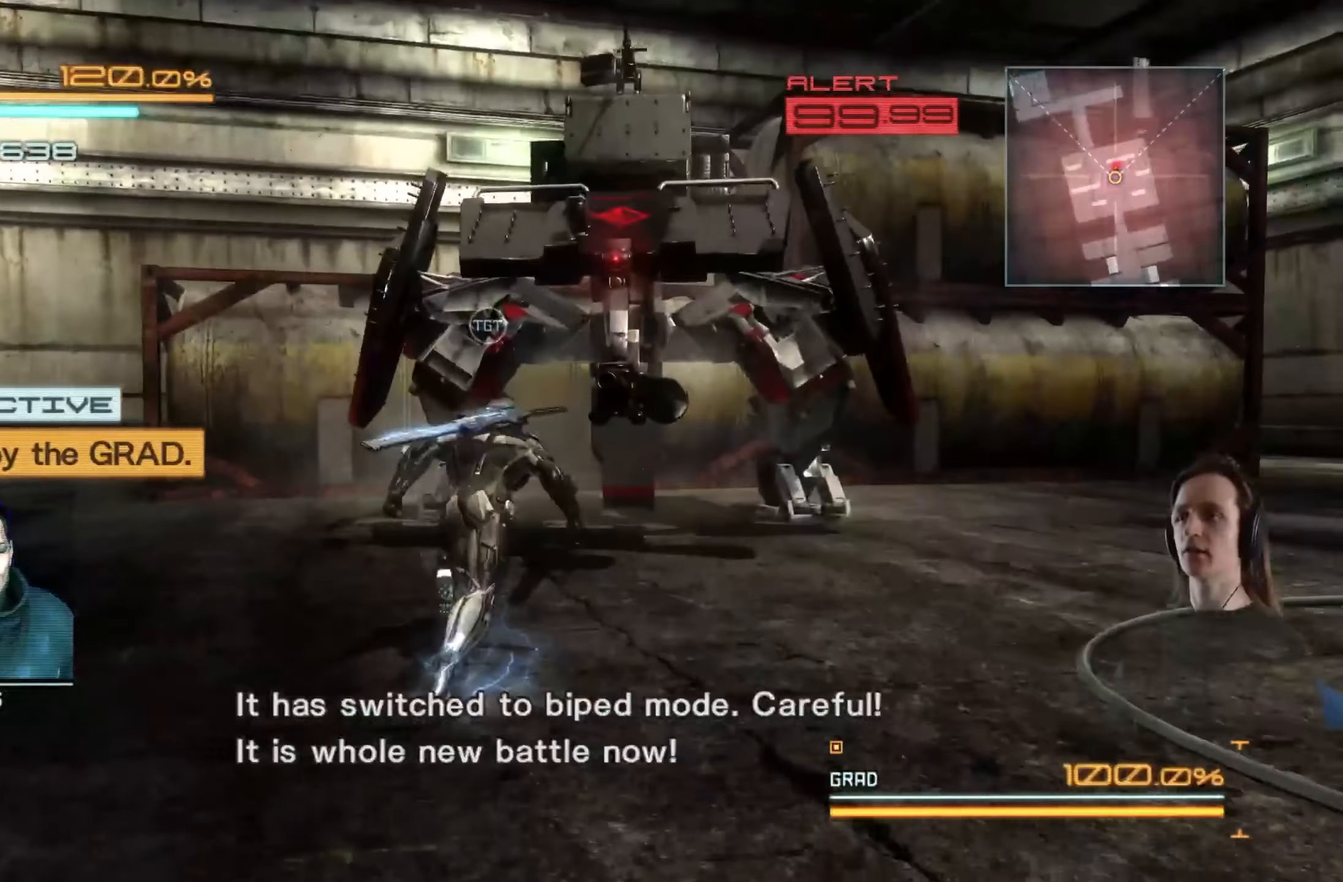
{"buttons": ["Y", "R2"], "left_stick": "up-right", "right_stick": "center", "events": [[133, "left_stick", "up-left"], [333, "left_stick", "up"], [400, "Y", "down"], [483, "left_stick", "up-right"]]}
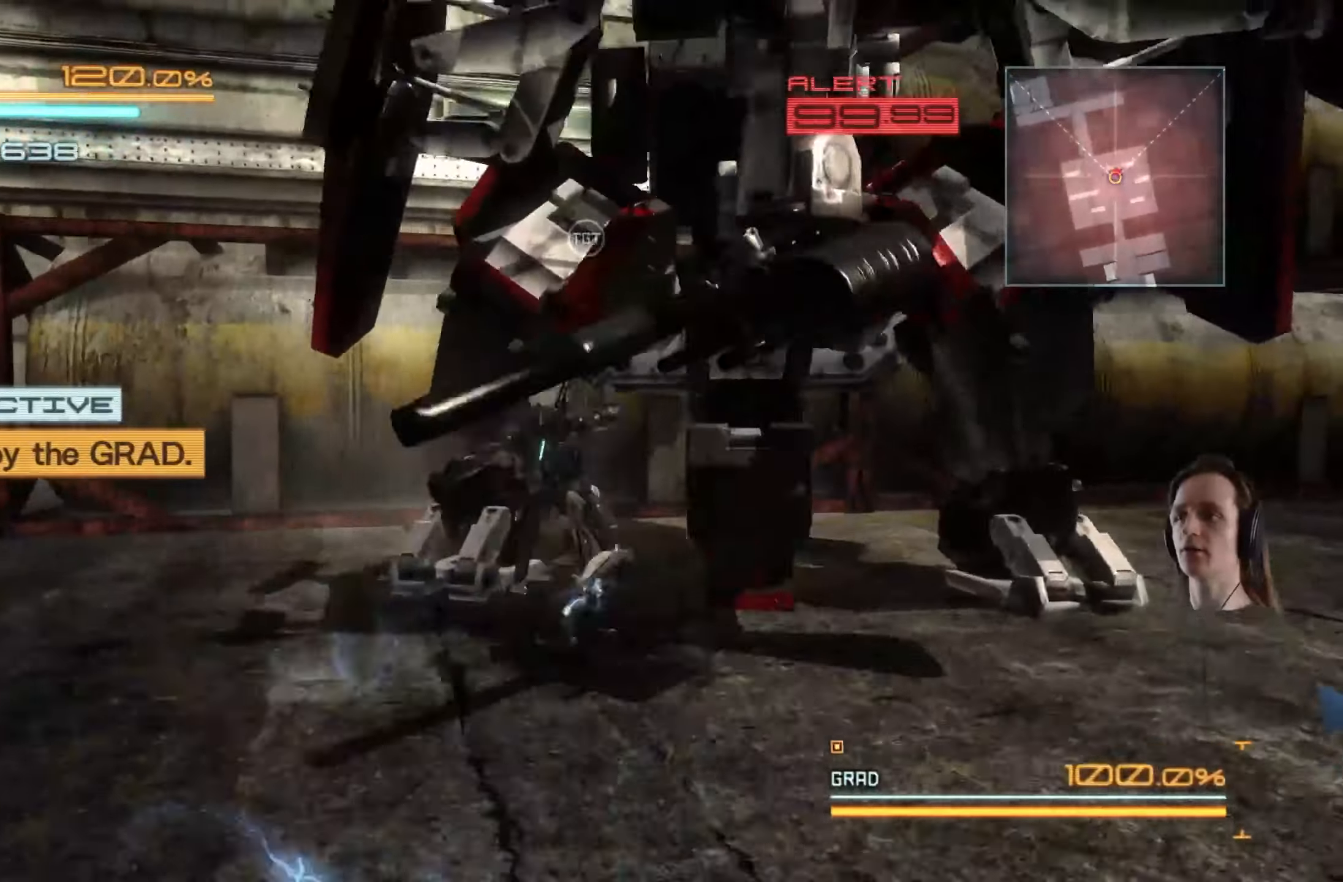
{"buttons": ["X"], "left_stick": "up-right", "right_stick": "center", "events": [[16, "R2", "up"], [16, "Y", "up"], [66, "Y", "down"], [183, "Y", "up"], [283, "X", "down"], [400, "X", "up"], [483, "X", "down"]]}
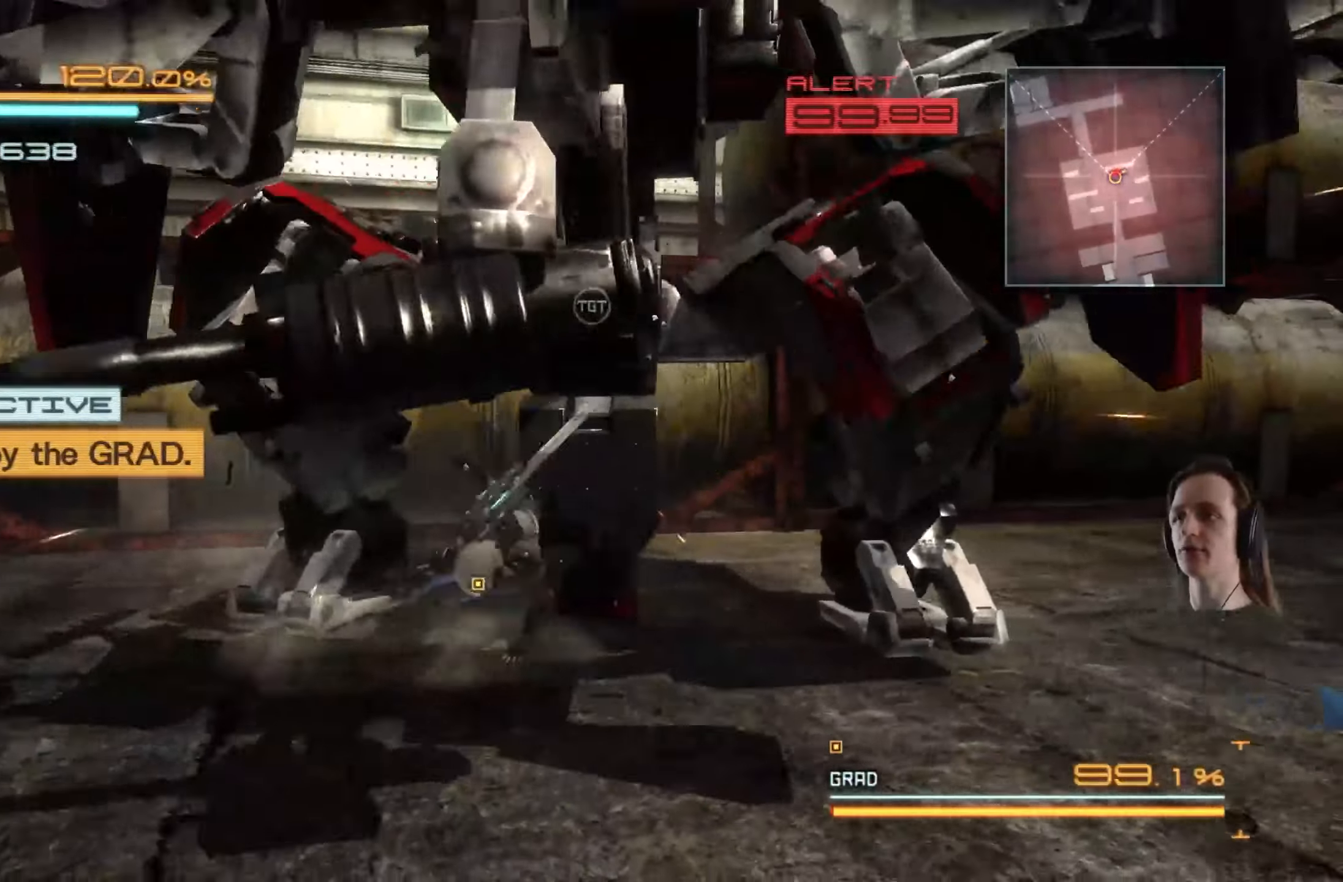
{"buttons": ["X"], "left_stick": "up-right", "right_stick": "center", "events": [[100, "X", "up"], [150, "X", "down"], [250, "X", "up"], [266, "left_stick", "up"], [316, "X", "down"], [416, "X", "up"], [483, "X", "down"], [500, "left_stick", "up-right"]]}
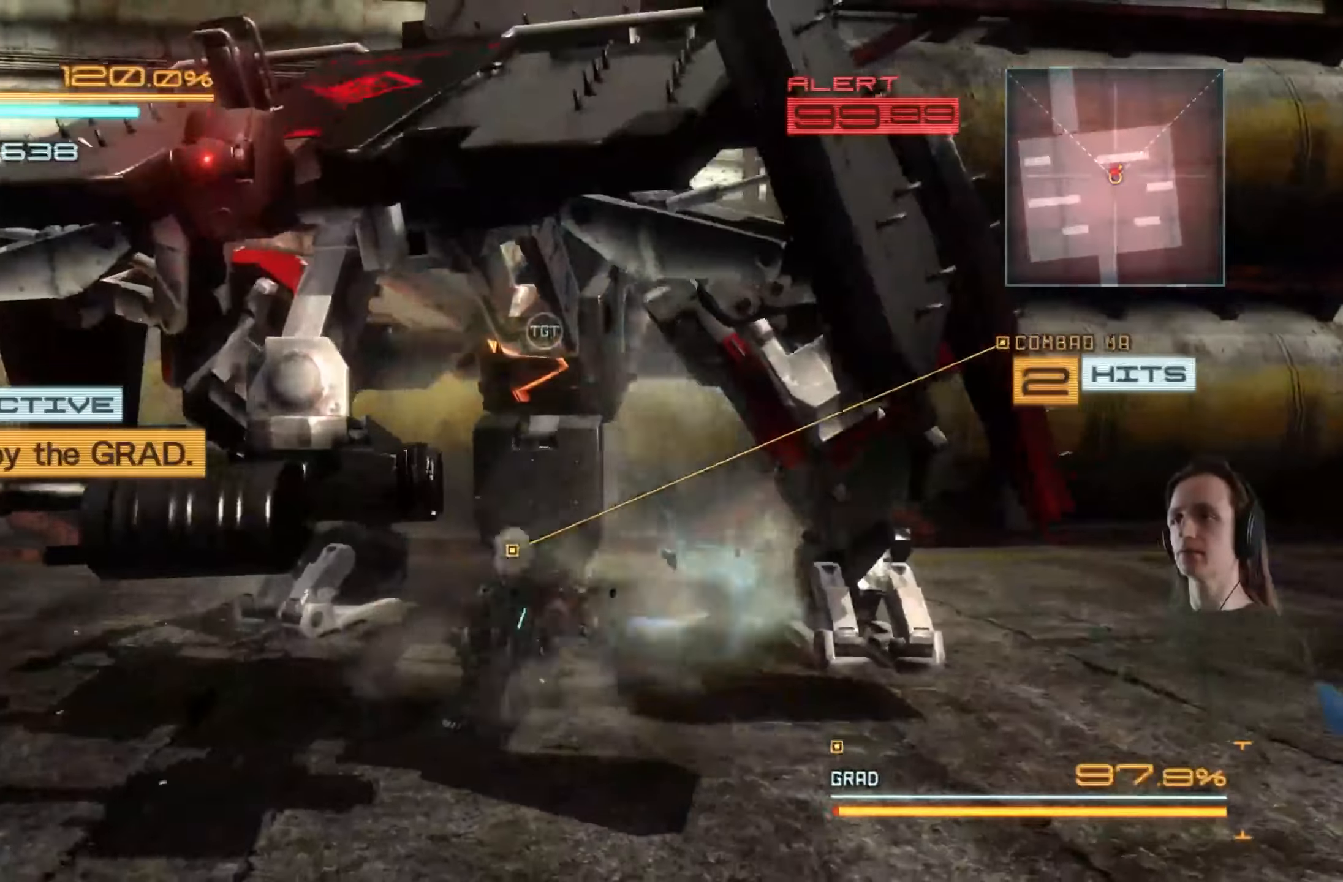
{"buttons": [], "left_stick": "up-right", "right_stick": "center", "events": [[83, "X", "up"], [166, "Y", "down"], [216, "left_stick", "center"], [283, "Y", "up"], [333, "left_stick", "up-right"], [350, "Y", "down"], [466, "Y", "up"]]}
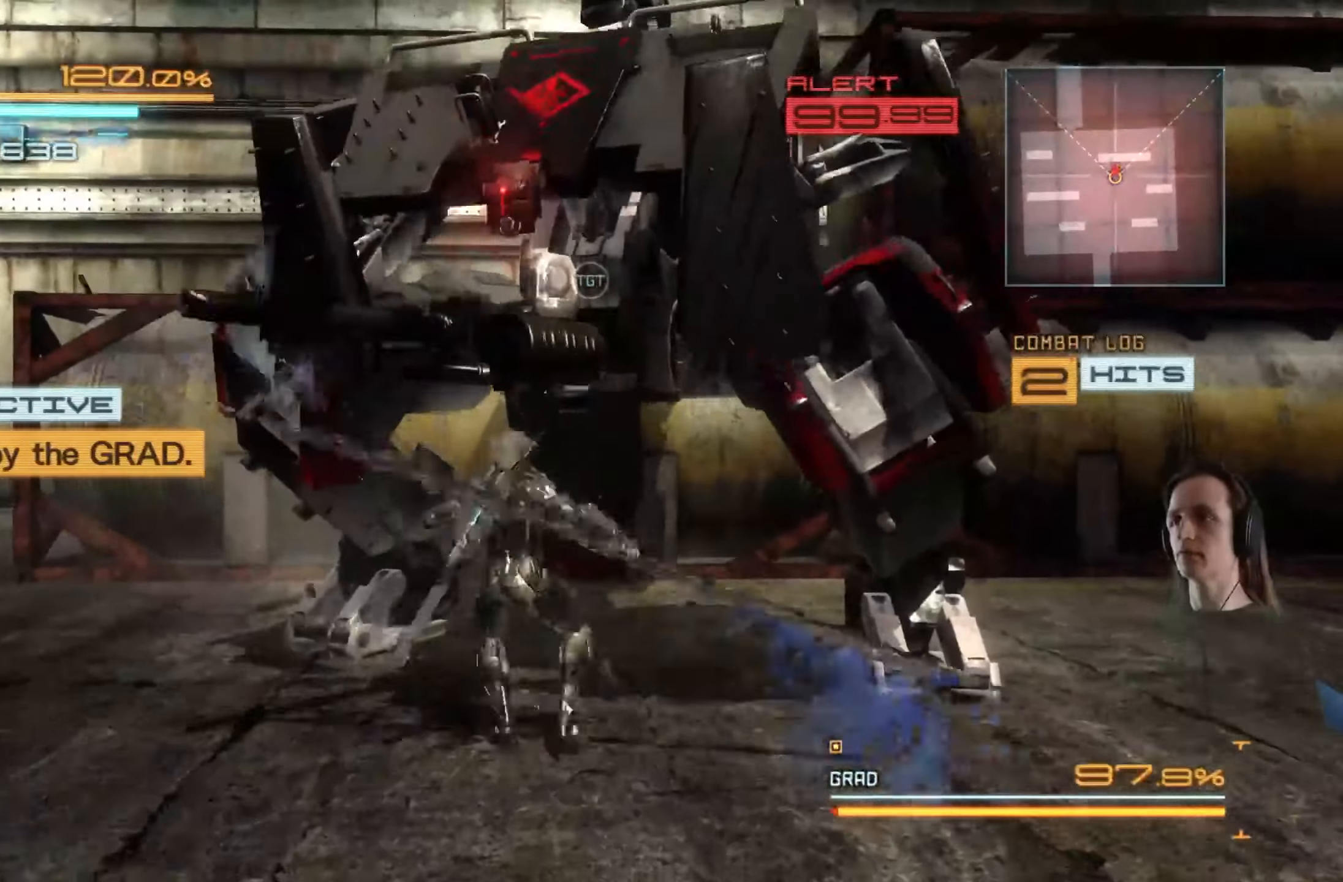
{"buttons": ["Y"], "left_stick": "up-right", "right_stick": "center", "events": [[50, "Y", "down"], [133, "Y", "up"], [233, "Y", "down"], [333, "Y", "up"], [416, "Y", "down"]]}
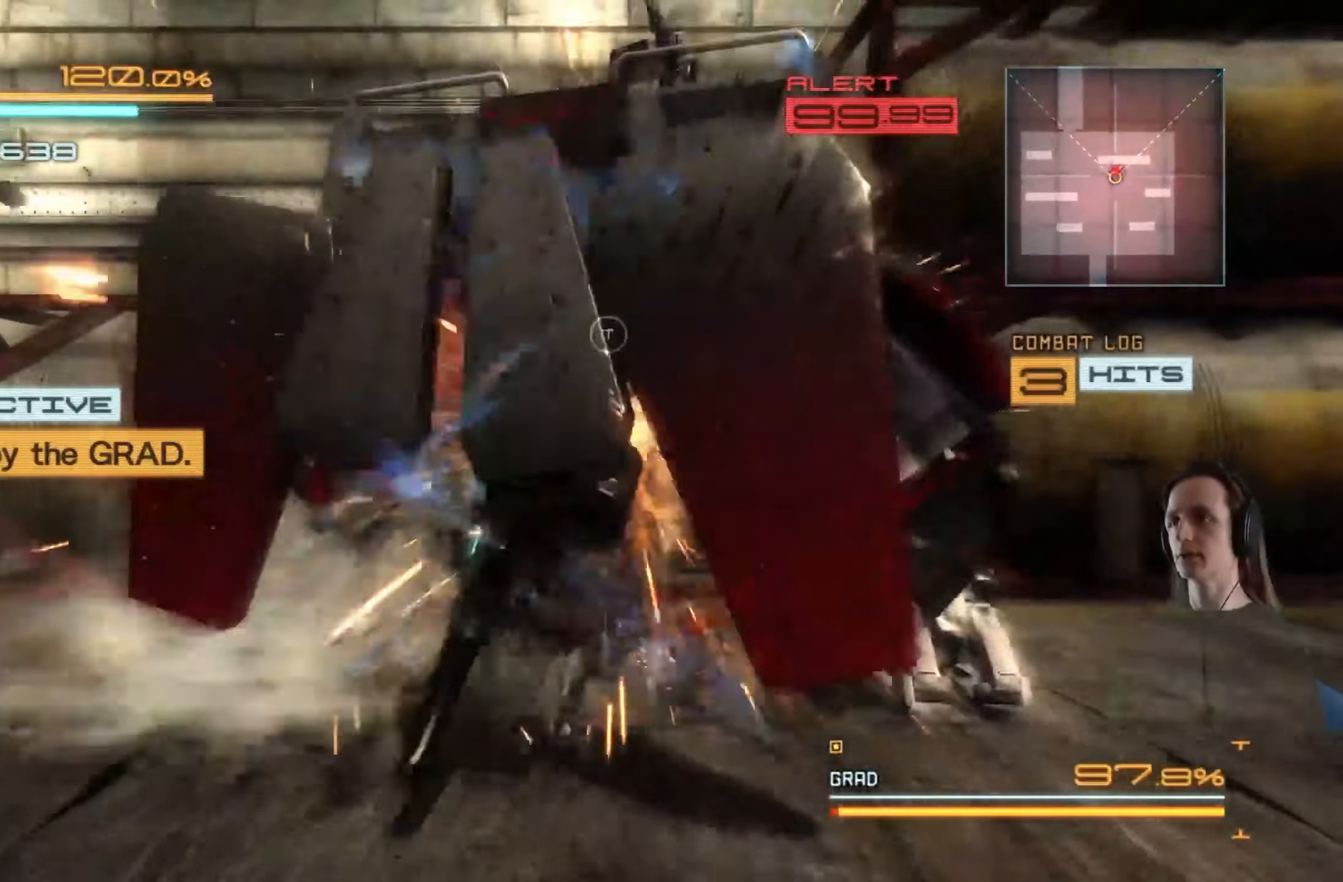
{"buttons": [], "left_stick": "right", "right_stick": "center", "events": [[50, "Y", "up"], [300, "left_stick", "center"], [383, "left_stick", "right"]]}
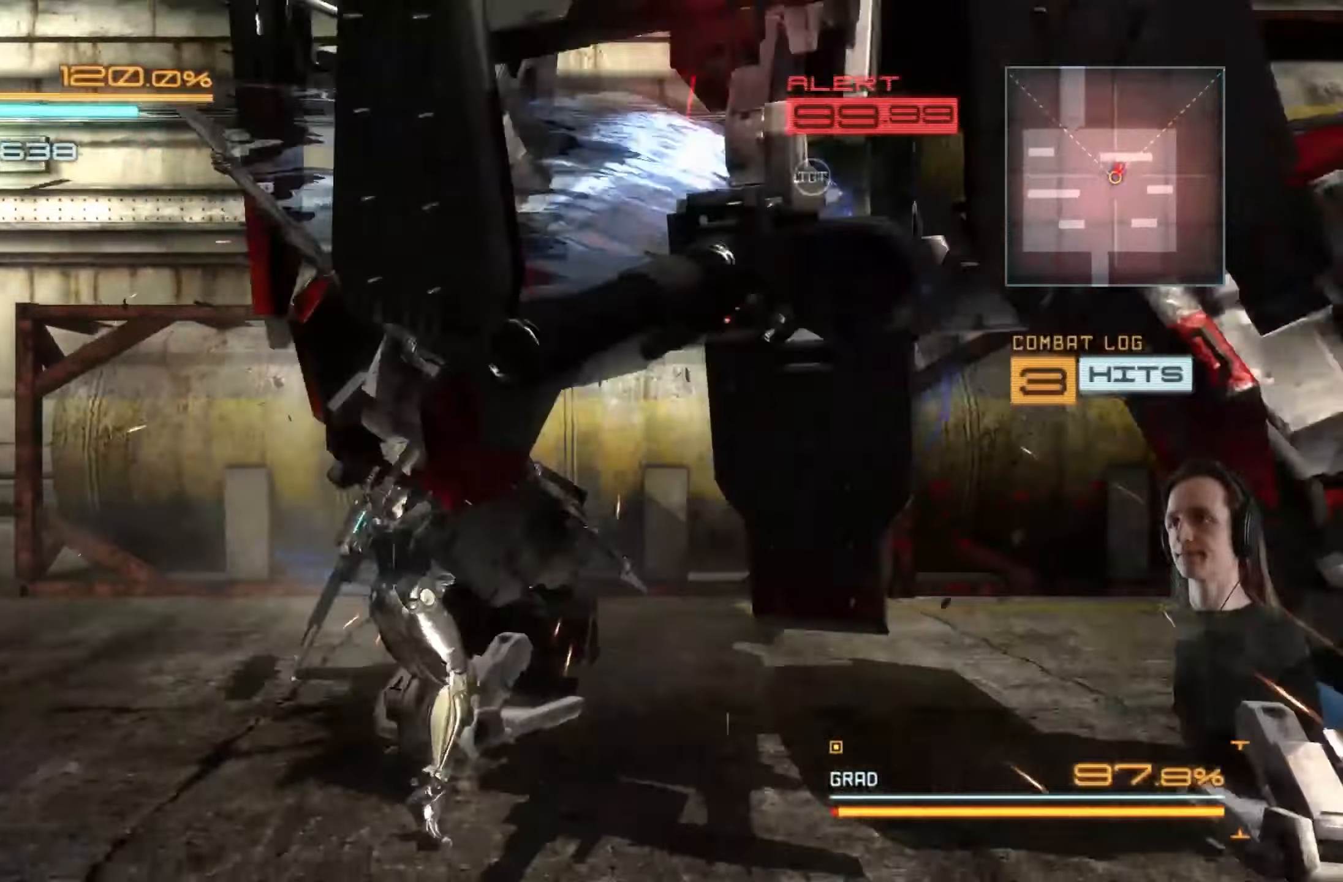
{"buttons": ["R2"], "left_stick": "down-right", "right_stick": "center", "events": [[33, "Y", "down"], [167, "Y", "up"], [483, "R2", "down"], [483, "left_stick", "down-right"]]}
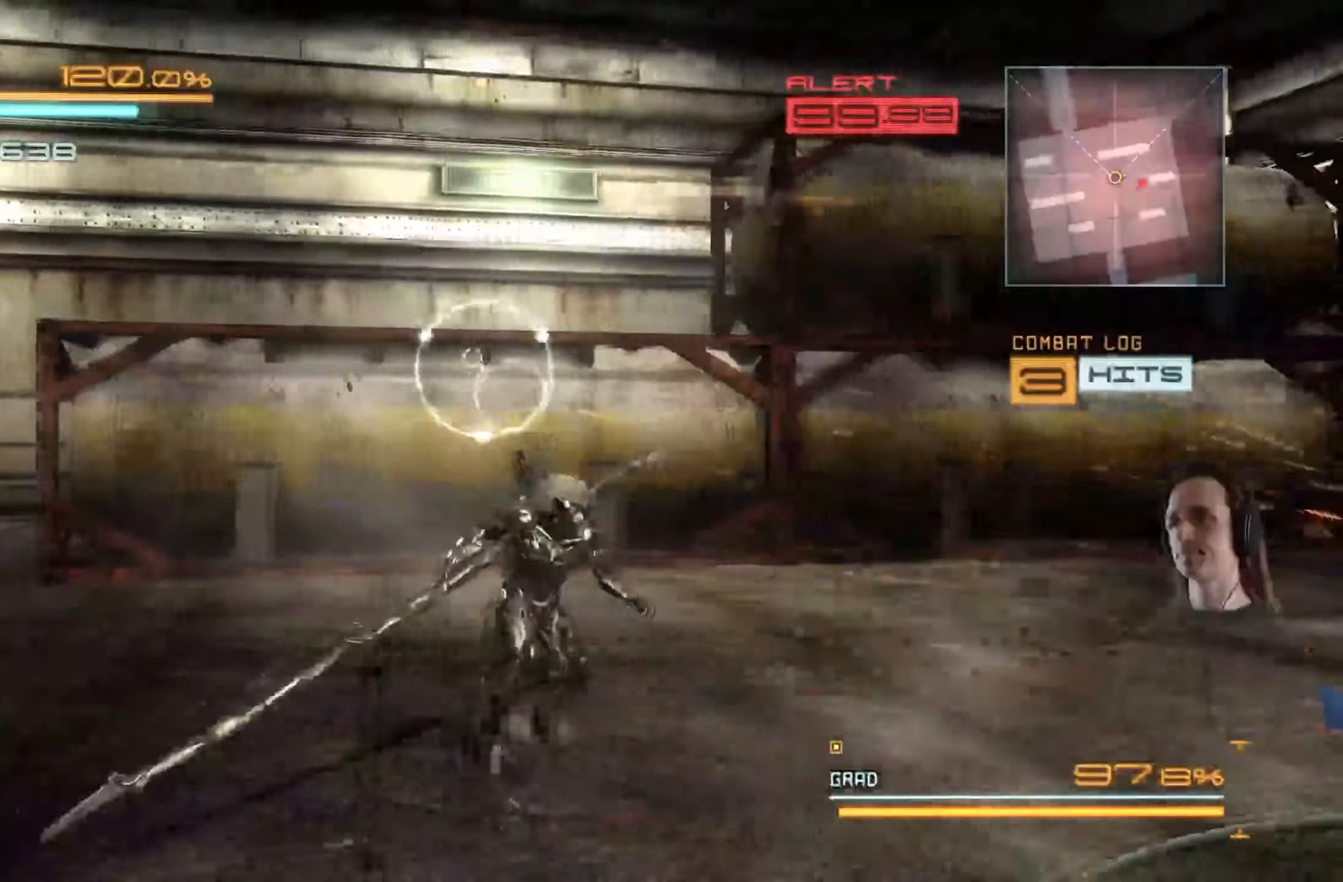
{"buttons": ["R2"], "left_stick": "down-right", "right_stick": "right", "events": [[17, "right_stick", "right"]]}
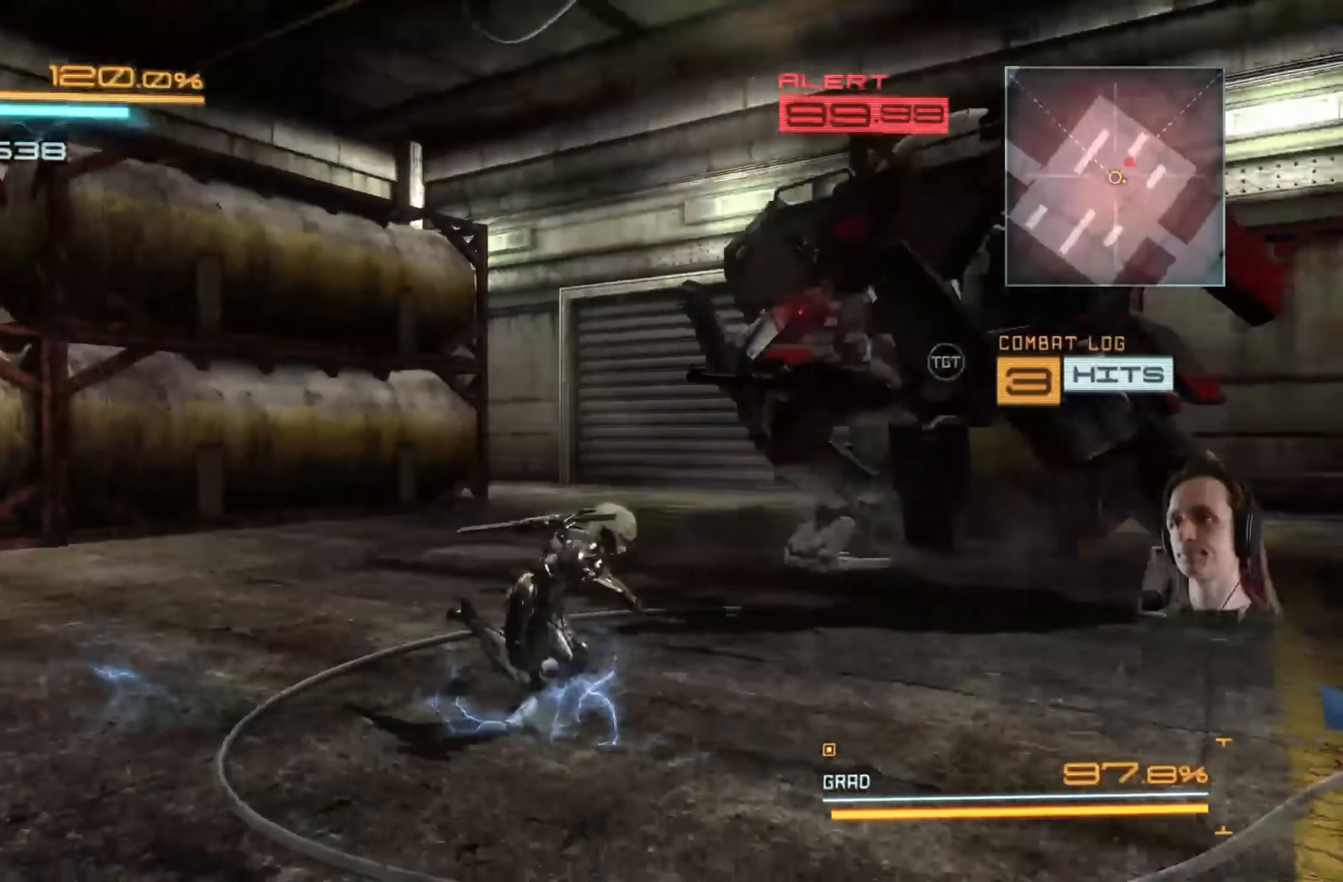
{"buttons": ["R2"], "left_stick": "right", "right_stick": "left", "events": [[200, "left_stick", "right"], [233, "right_stick", "down-left"], [400, "right_stick", "left"]]}
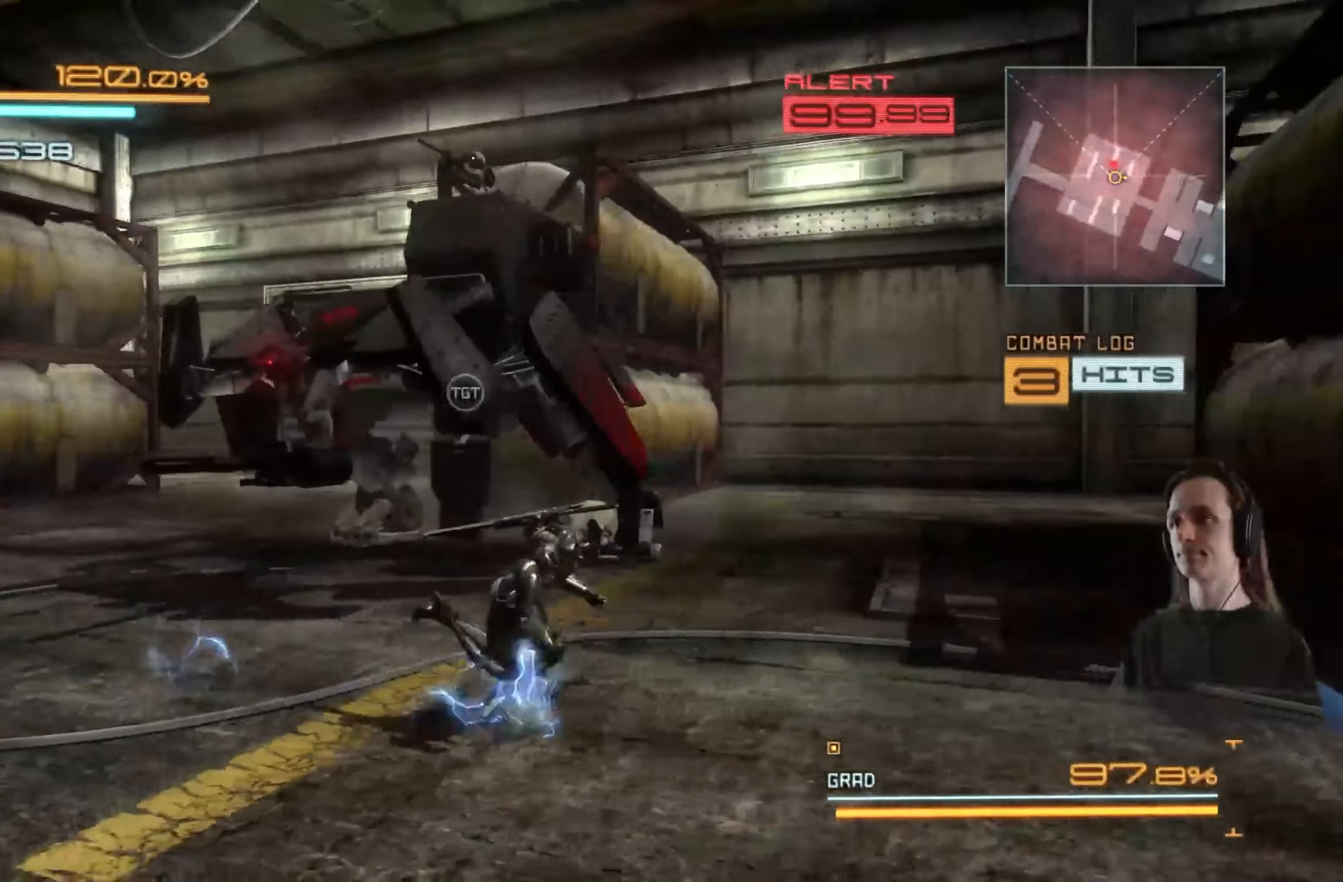
{"buttons": ["R2"], "left_stick": "up", "right_stick": "center", "events": [[33, "right_stick", "center"], [250, "left_stick", "up-right"], [350, "left_stick", "up"]]}
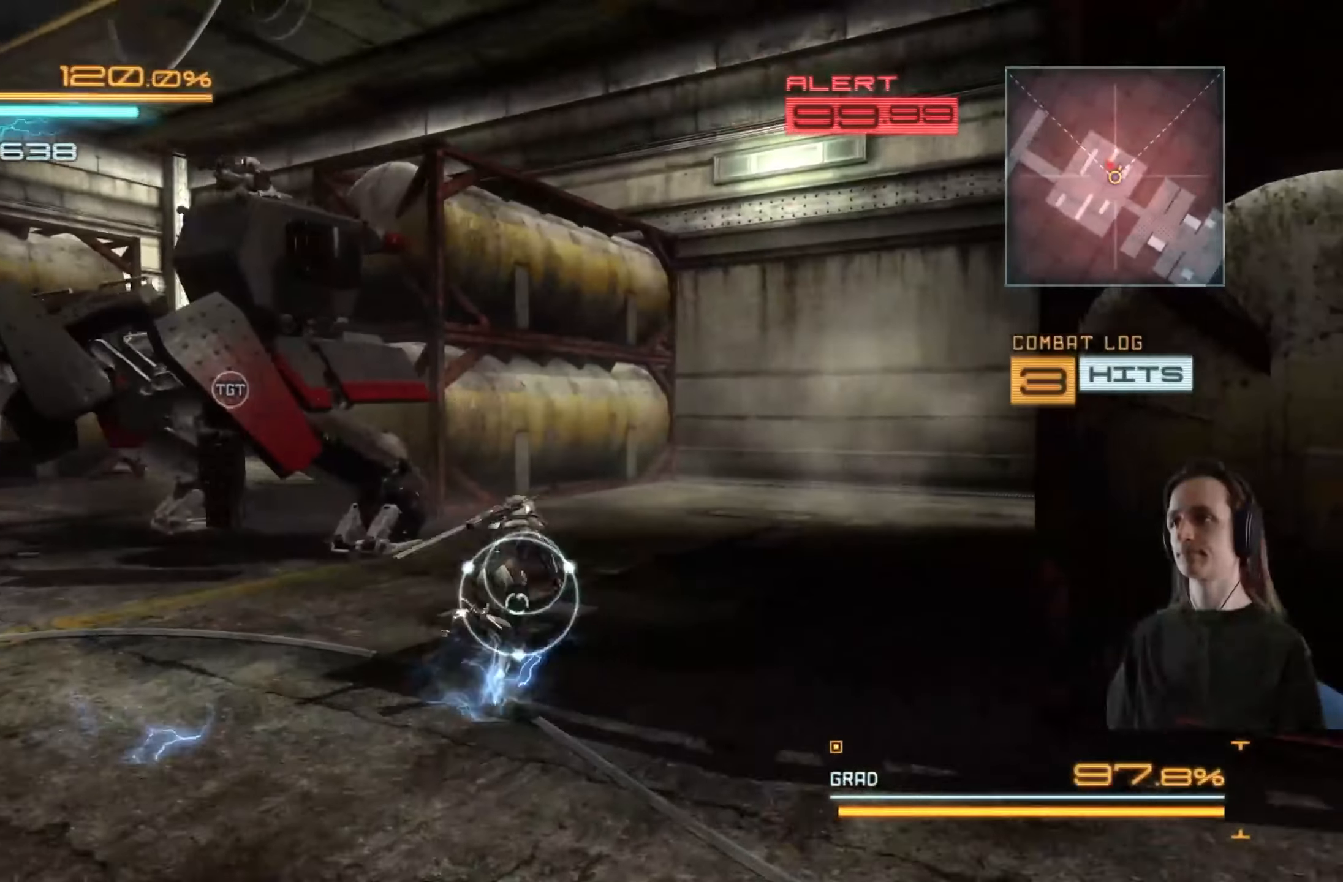
{"buttons": ["Y"], "left_stick": "up-left", "right_stick": "center", "events": [[33, "left_stick", "up-left"], [200, "Y", "down"], [350, "Y", "up"], [367, "R2", "up"], [400, "Y", "down"]]}